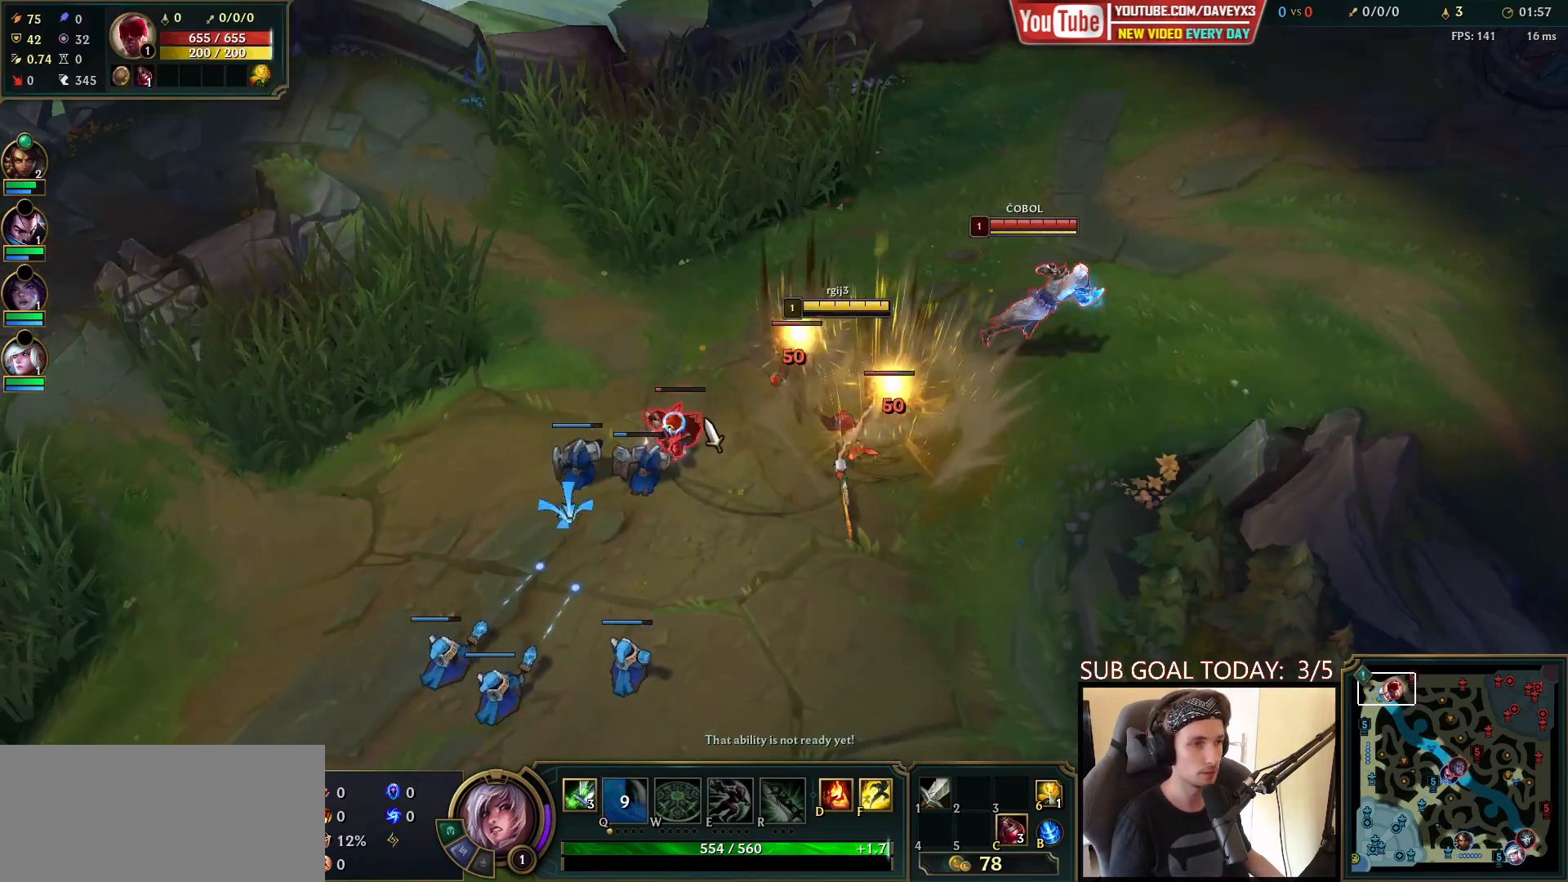
Gameplay with keyboard and mouse; each line is a JSON object with the keys and mouse buttons held at the frame after it. "events" lists presses ("down") and releases ("up") of "a", "ctrl", "d", "e", "f", "q", "r", "s", "shift", "space", "tab", "w", "mouse_left", "mouse_wheel", "mouse_right", "mouse_mb4" and "mouse_mb5" between this image and that frame as [ms after this image, input, new state], when the widget could be followed in between. "mouse_left", "mouse_wheel", "mouse_right", "mouse_mb4", "mouse_mb5" = the "left", "wheel", "right", "mb4", "mb5" buttons of the "mouse" list. No other keys are recorded. "wheel" means that the mouse wheel is clicked or scrolled. Mouse movement is not recorded.
{"keys": [], "mouse": ["right"], "events": [[67, "mouse_left", "up"], [117, "mouse_left", "down"], [200, "mouse_left", "up"], [250, "mouse_left", "down"], [367, "mouse_left", "up"], [500, "mouse_right", "down"]]}
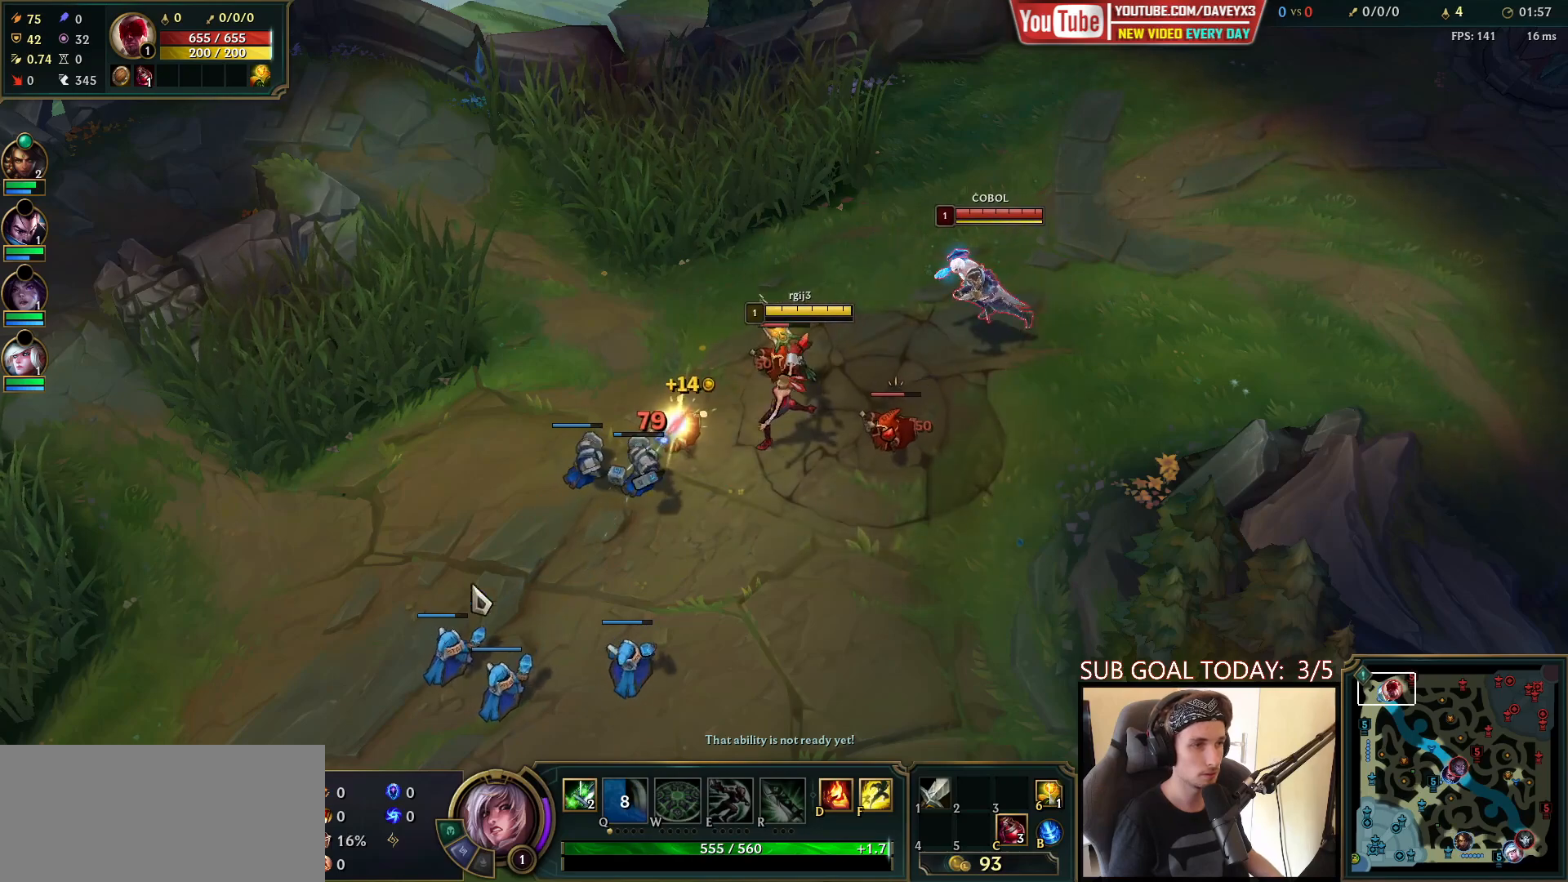
{"keys": [], "mouse": [], "events": [[100, "mouse_right", "up"], [217, "mouse_right", "down"], [367, "mouse_right", "up"]]}
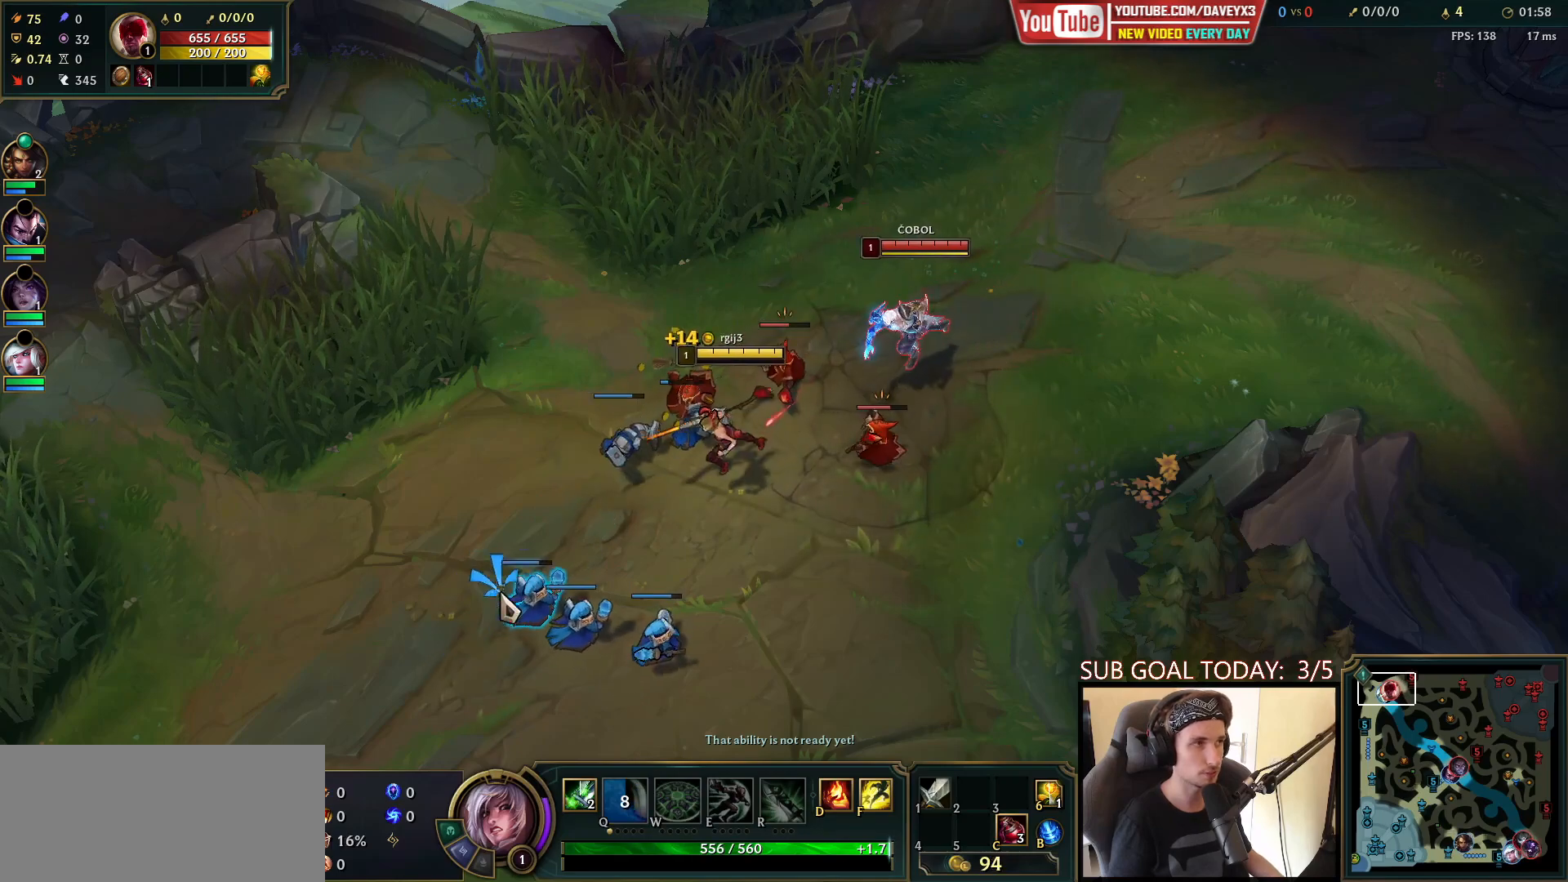
{"keys": [], "mouse": [], "events": [[33, "mouse_right", "down"], [167, "mouse_right", "up"], [267, "mouse_right", "down"], [417, "mouse_right", "up"]]}
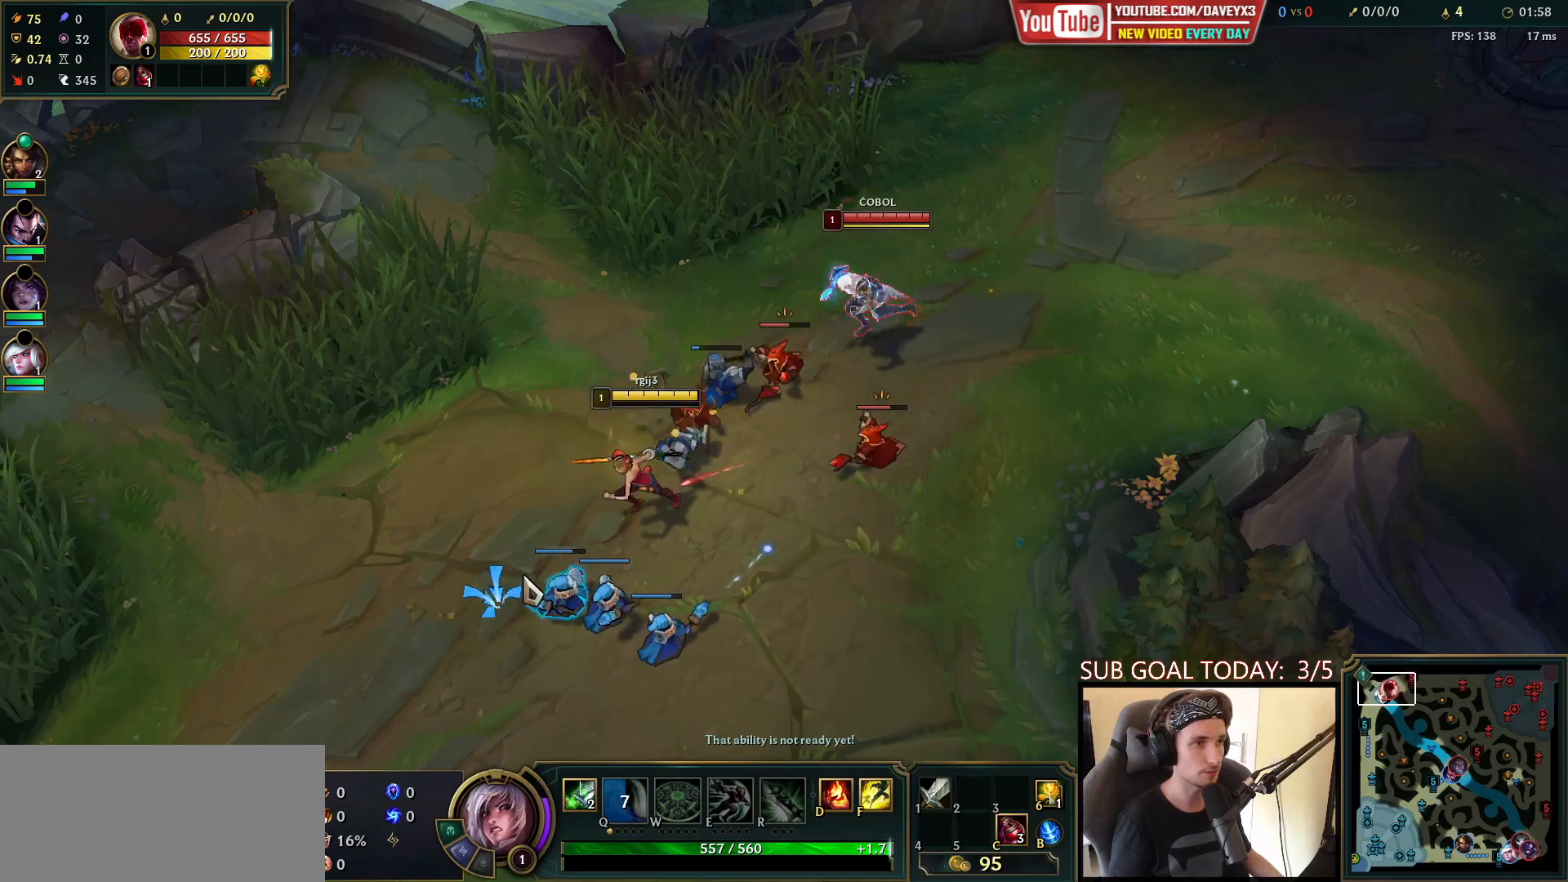
{"keys": [], "mouse": [], "events": [[100, "mouse_right", "down"], [167, "mouse_right", "up"], [267, "mouse_right", "down"], [333, "mouse_right", "up"], [417, "mouse_right", "down"], [467, "mouse_right", "up"]]}
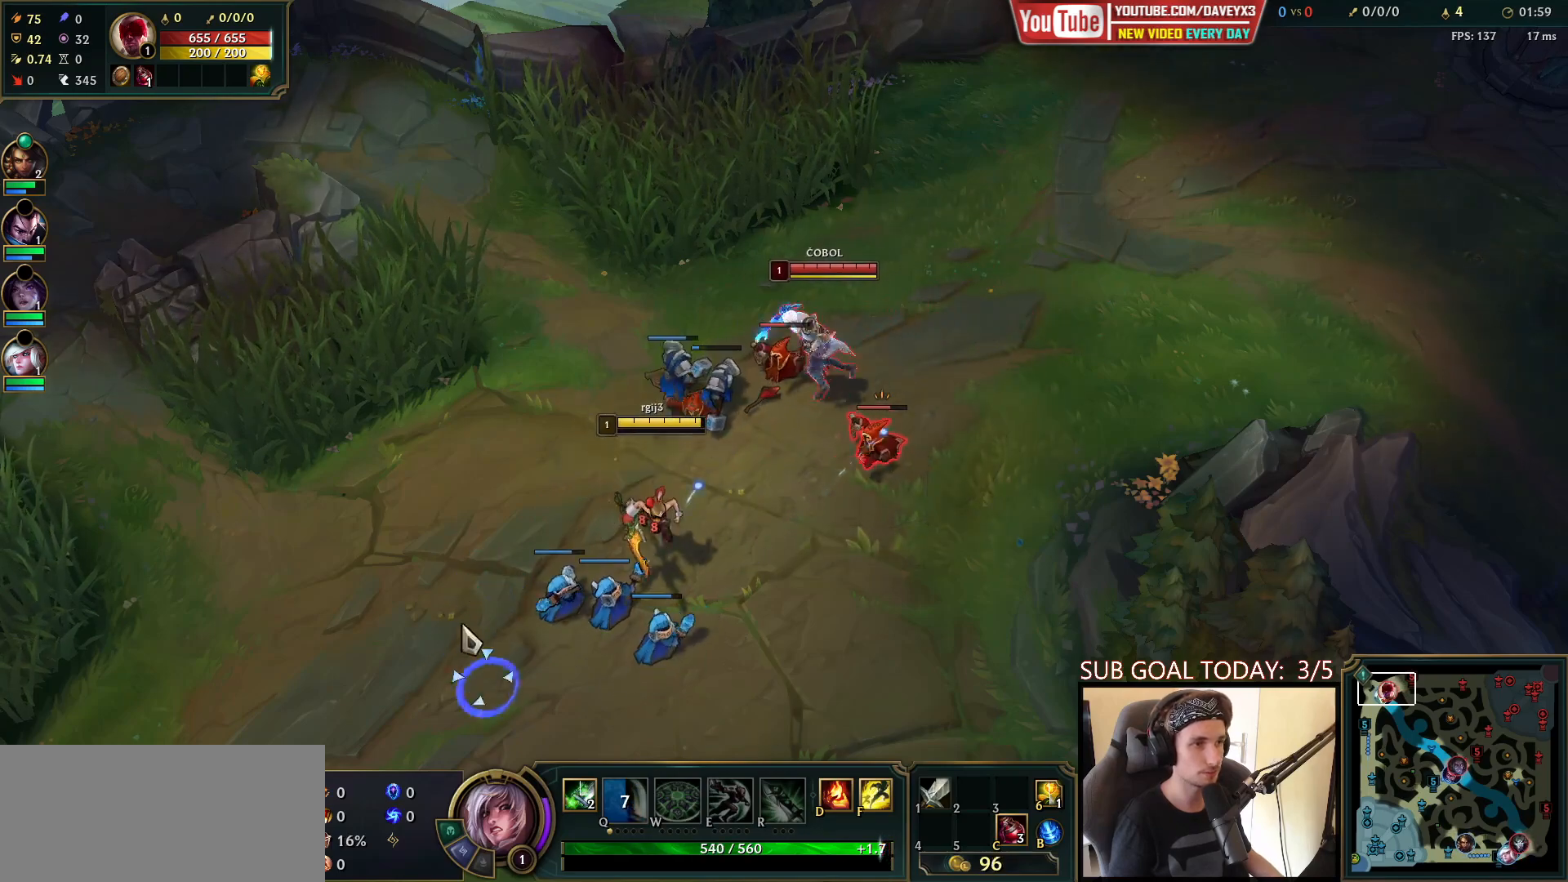
{"keys": [], "mouse": [], "events": [[50, "mouse_right", "down"], [133, "mouse_right", "up"], [217, "mouse_right", "down"], [317, "mouse_right", "up"]]}
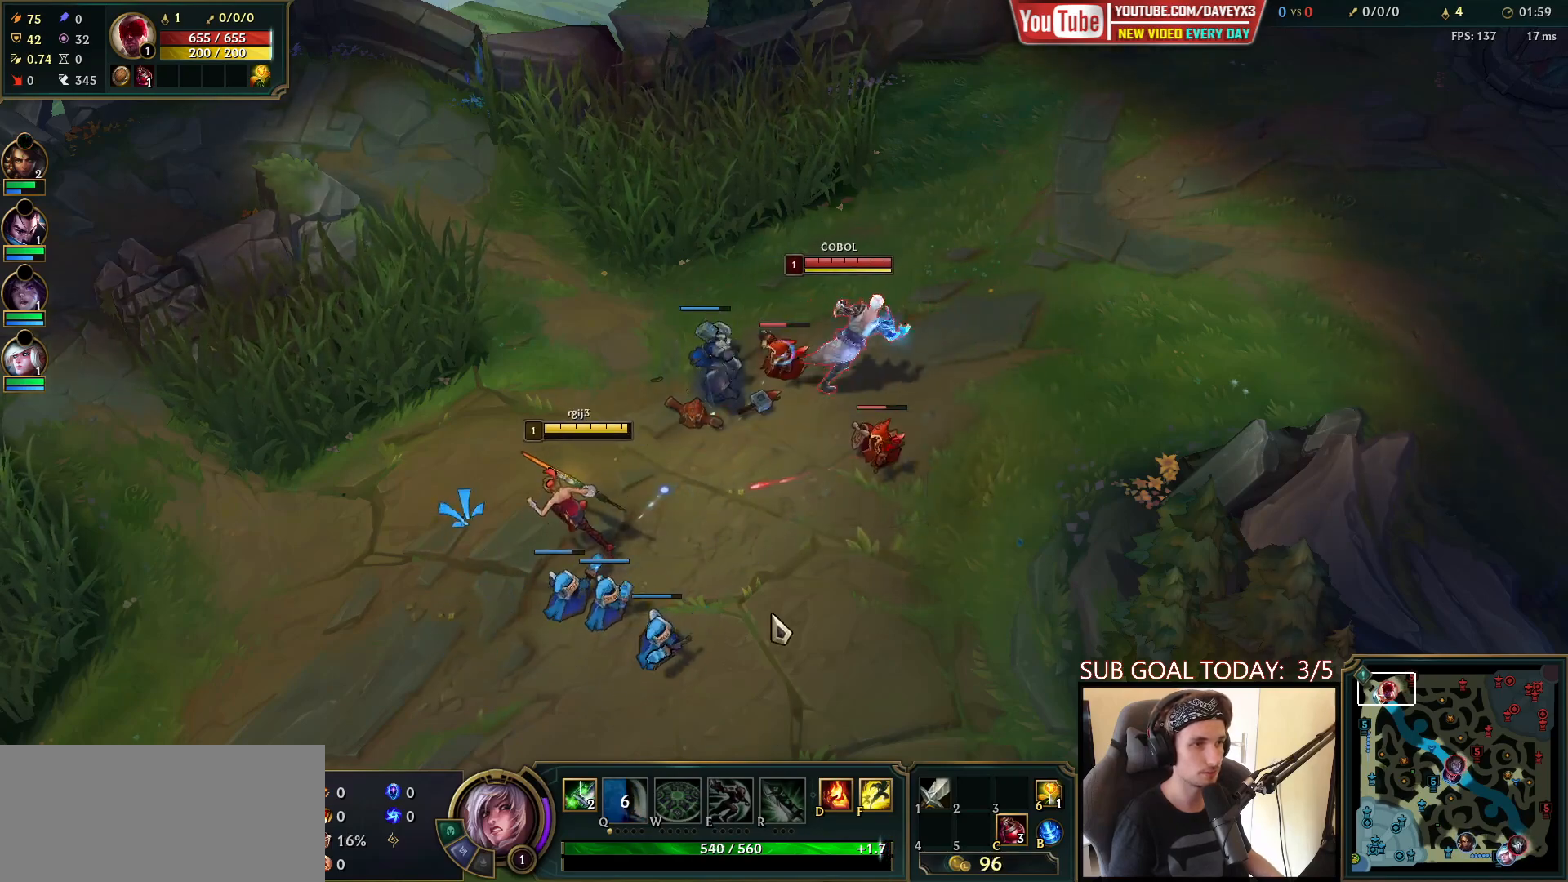
{"keys": [], "mouse": [], "events": [[17, "mouse_right", "down"], [100, "mouse_right", "up"], [217, "mouse_right", "down"], [283, "mouse_right", "up"]]}
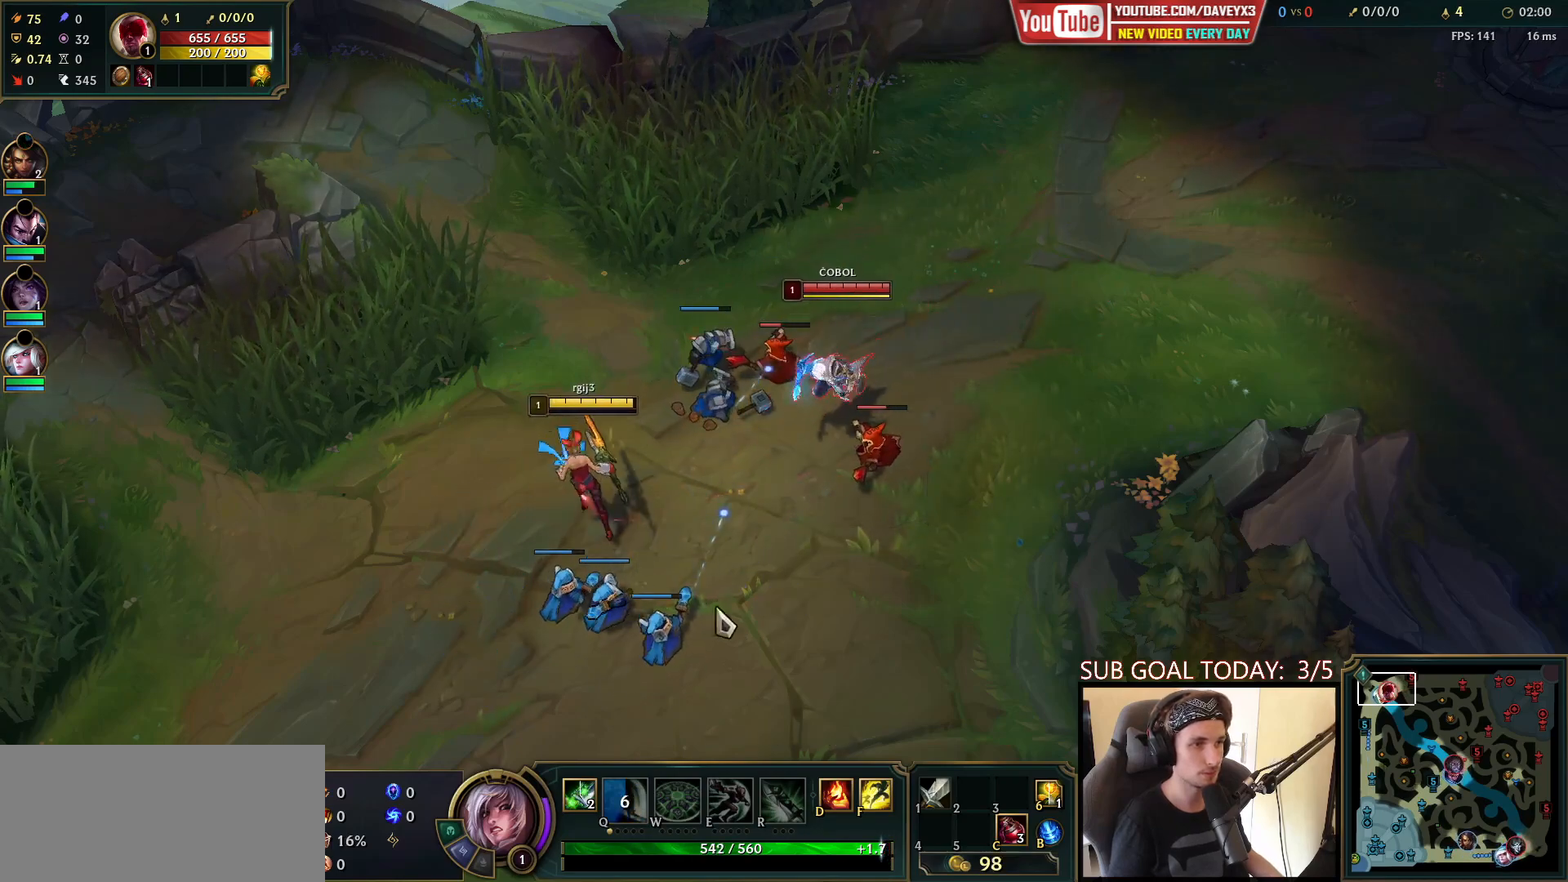
{"keys": [], "mouse": ["right"], "events": [[17, "mouse_right", "down"], [50, "mouse_right", "up"], [150, "mouse_right", "down"], [200, "mouse_right", "up"], [300, "mouse_right", "down"], [367, "mouse_right", "up"], [450, "mouse_right", "down"]]}
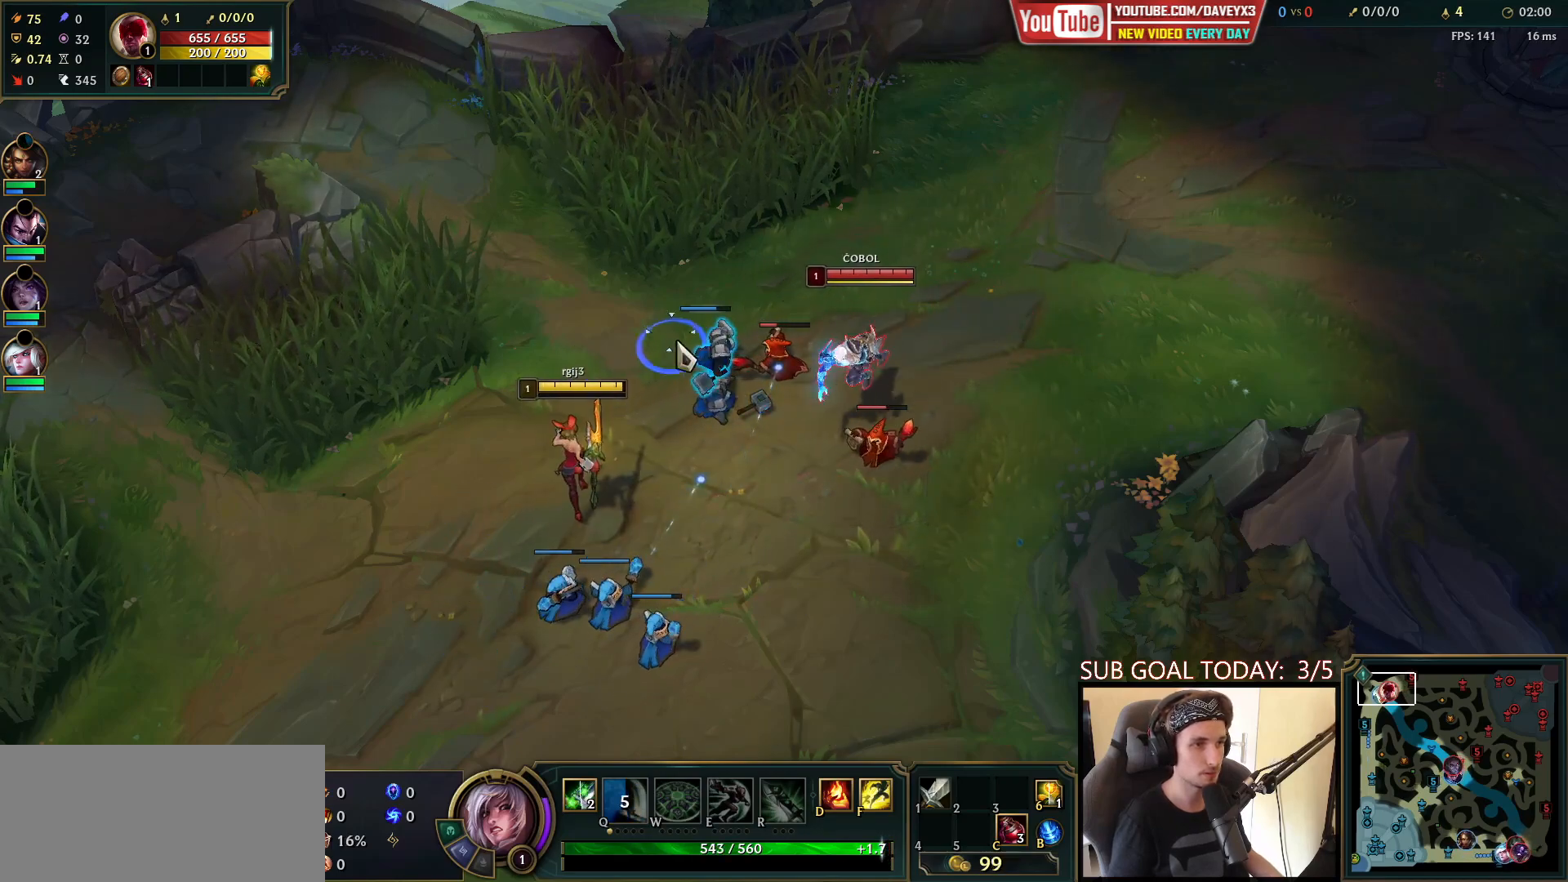
{"keys": [], "mouse": [], "events": [[17, "mouse_right", "up"], [100, "mouse_right", "down"], [217, "mouse_right", "up"], [350, "mouse_right", "down"], [433, "mouse_right", "up"]]}
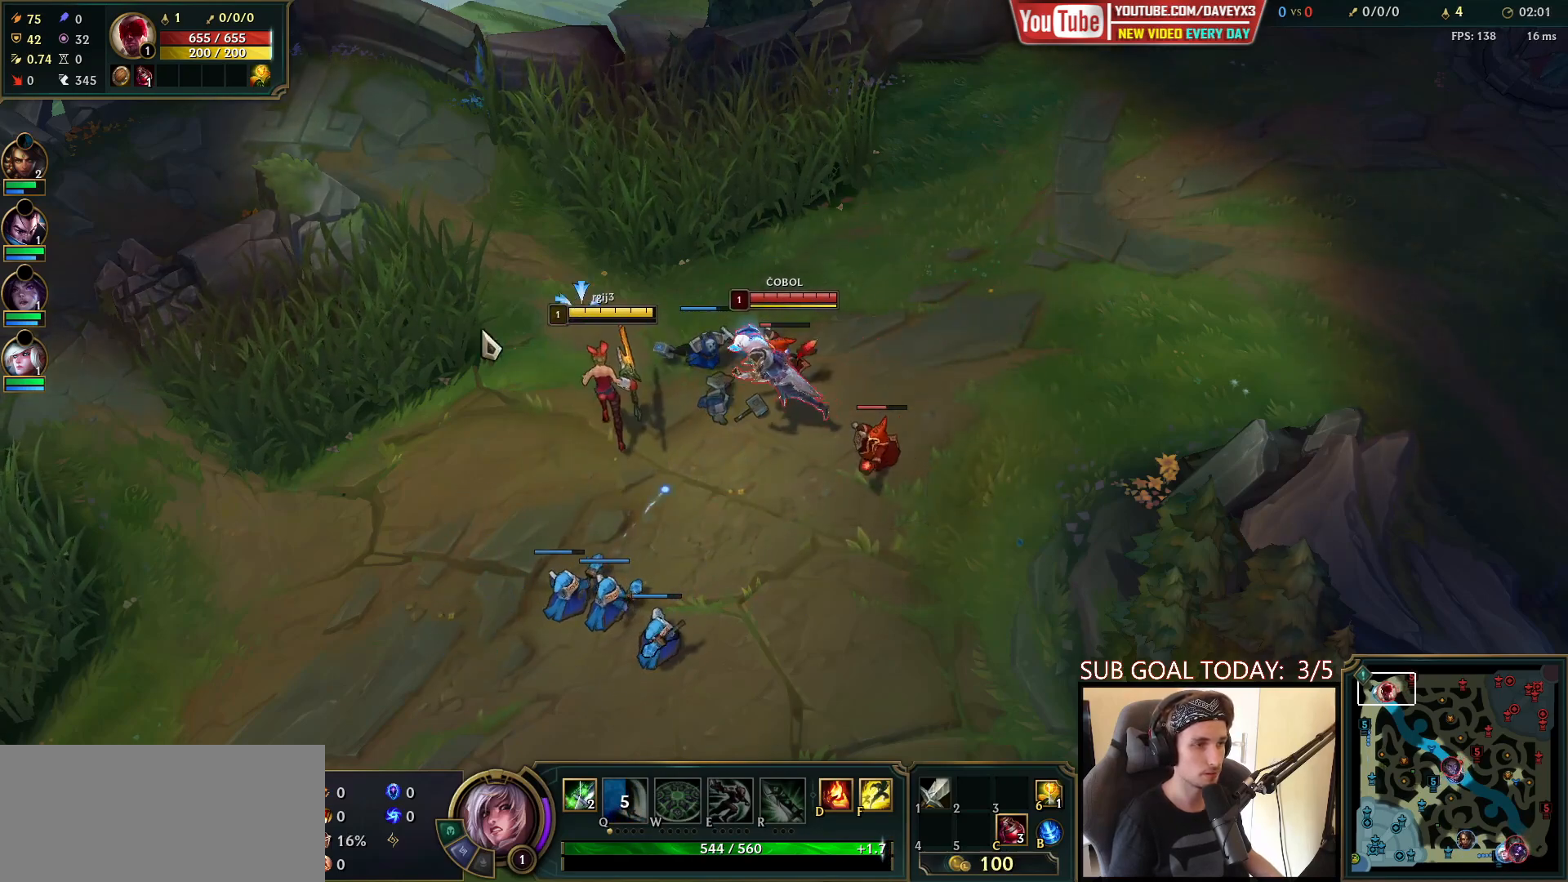
{"keys": [], "mouse": ["right"], "events": [[17, "mouse_right", "down"], [83, "mouse_right", "up"], [167, "mouse_right", "down"], [283, "mouse_right", "up"], [433, "mouse_right", "down"]]}
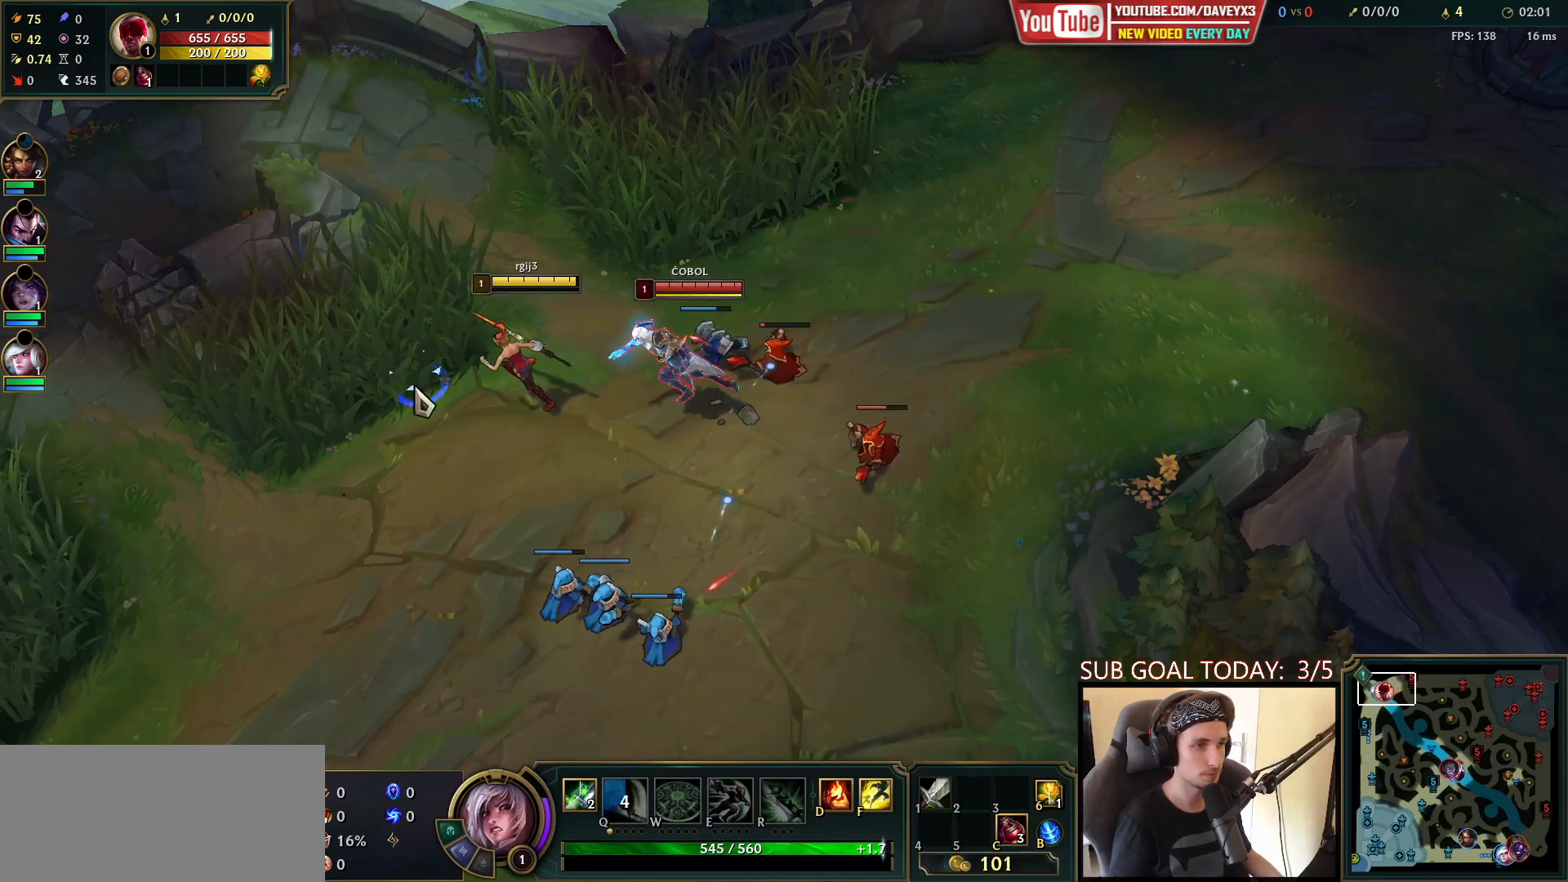
{"keys": [], "mouse": [], "events": [[33, "mouse_right", "up"], [133, "mouse_right", "down"], [233, "mouse_right", "up"], [317, "mouse_right", "down"], [450, "mouse_right", "up"]]}
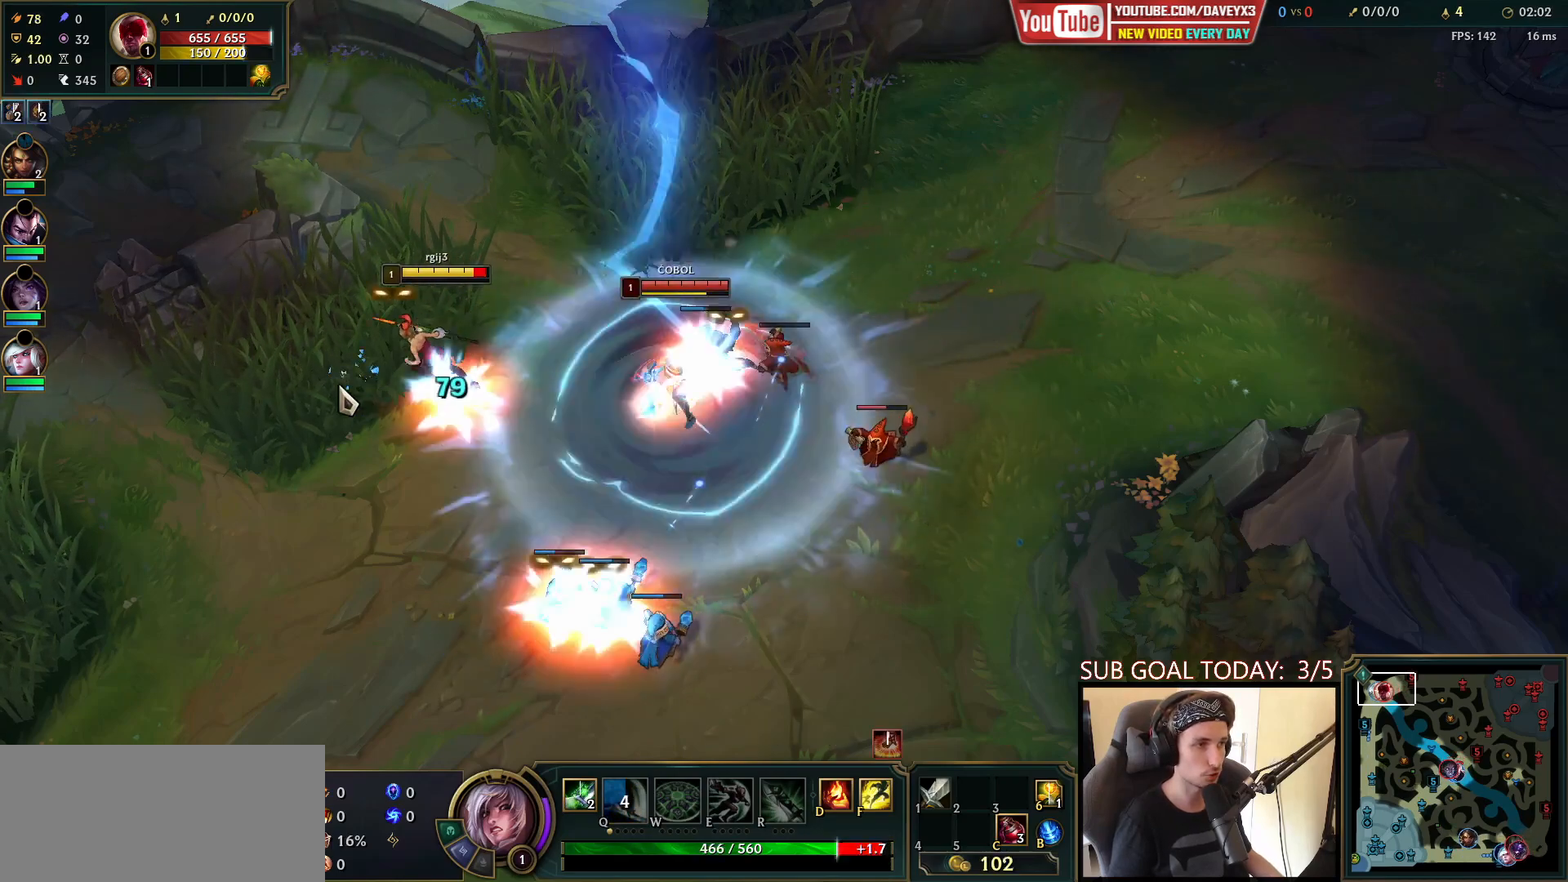
{"keys": [], "mouse": ["right"], "events": [[233, "mouse_right", "down"], [333, "mouse_right", "up"], [433, "mouse_right", "down"]]}
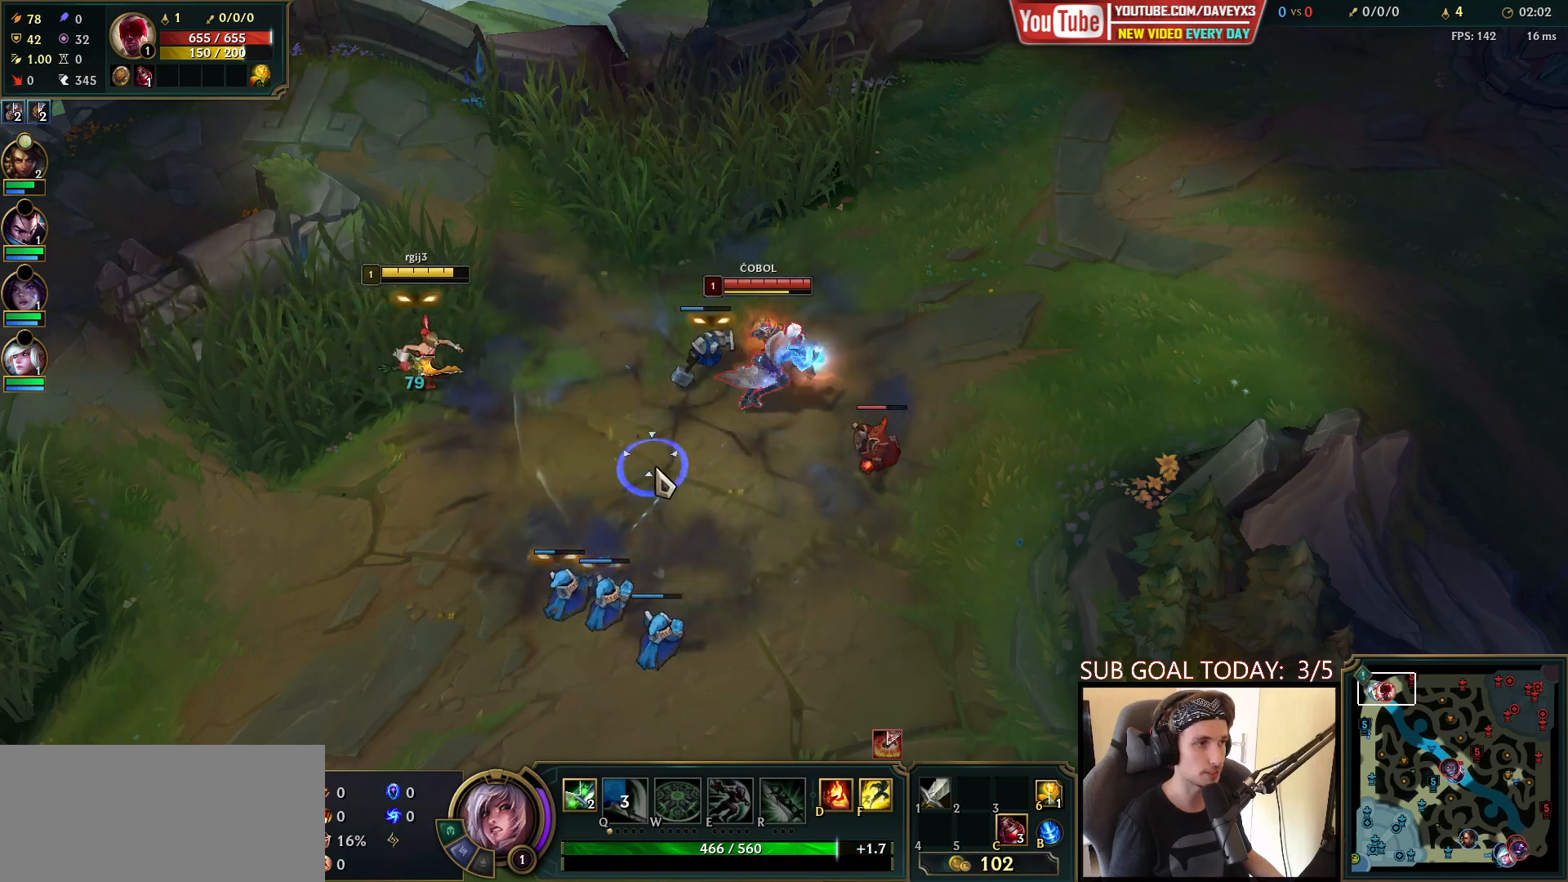
{"keys": [], "mouse": ["right"], "events": [[67, "mouse_right", "up"], [200, "mouse_right", "down"], [333, "mouse_right", "up"], [467, "mouse_right", "down"]]}
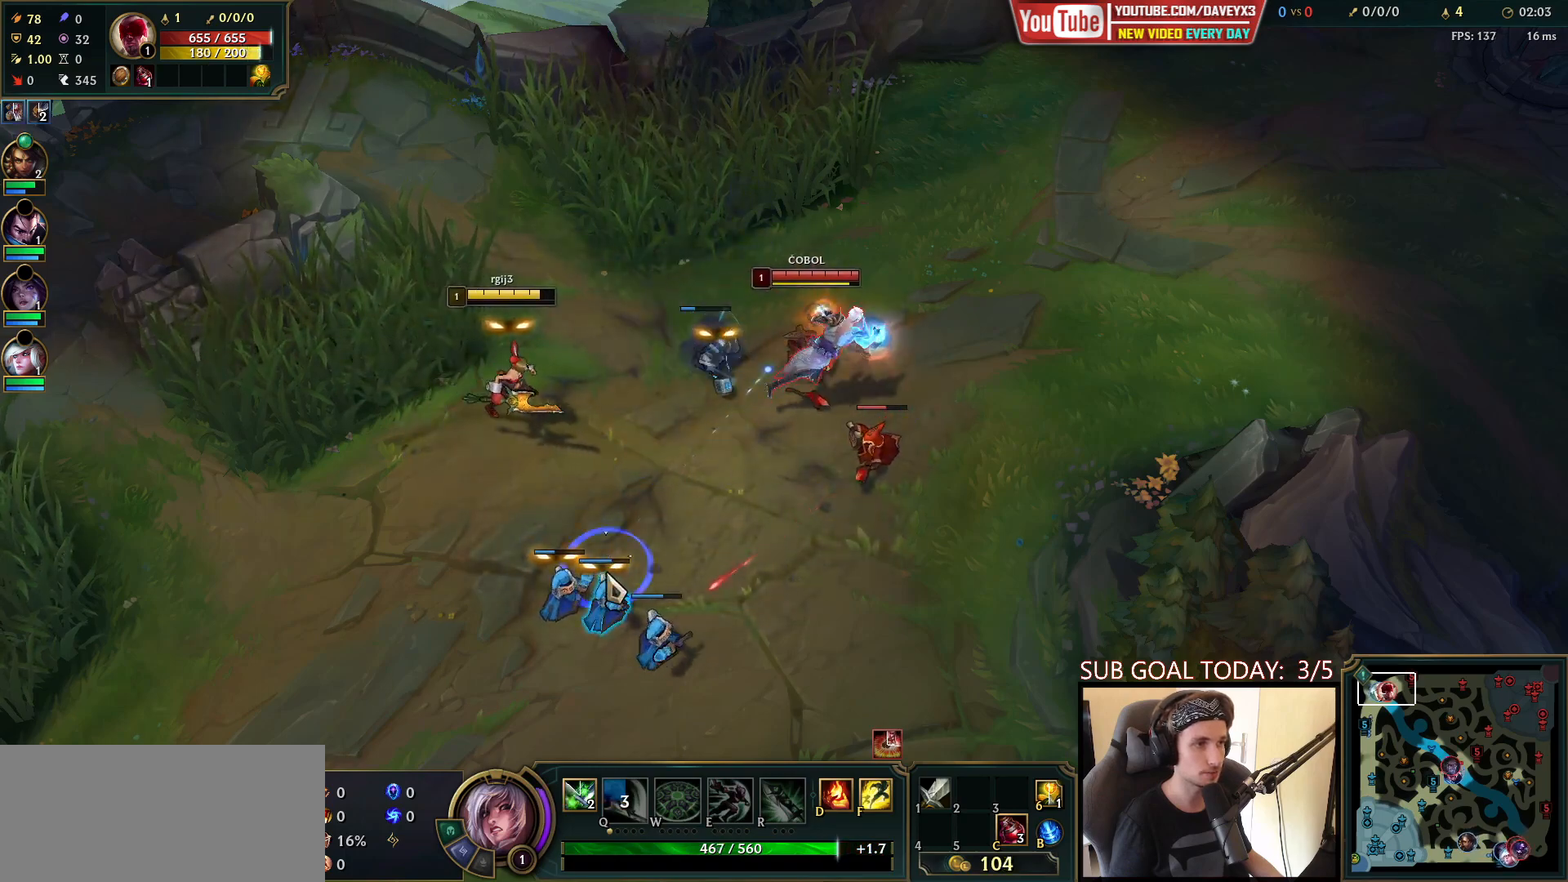
{"keys": [], "mouse": [], "events": [[33, "mouse_right", "up"], [133, "mouse_right", "down"], [250, "mouse_right", "up"], [350, "mouse_right", "down"], [500, "mouse_right", "up"]]}
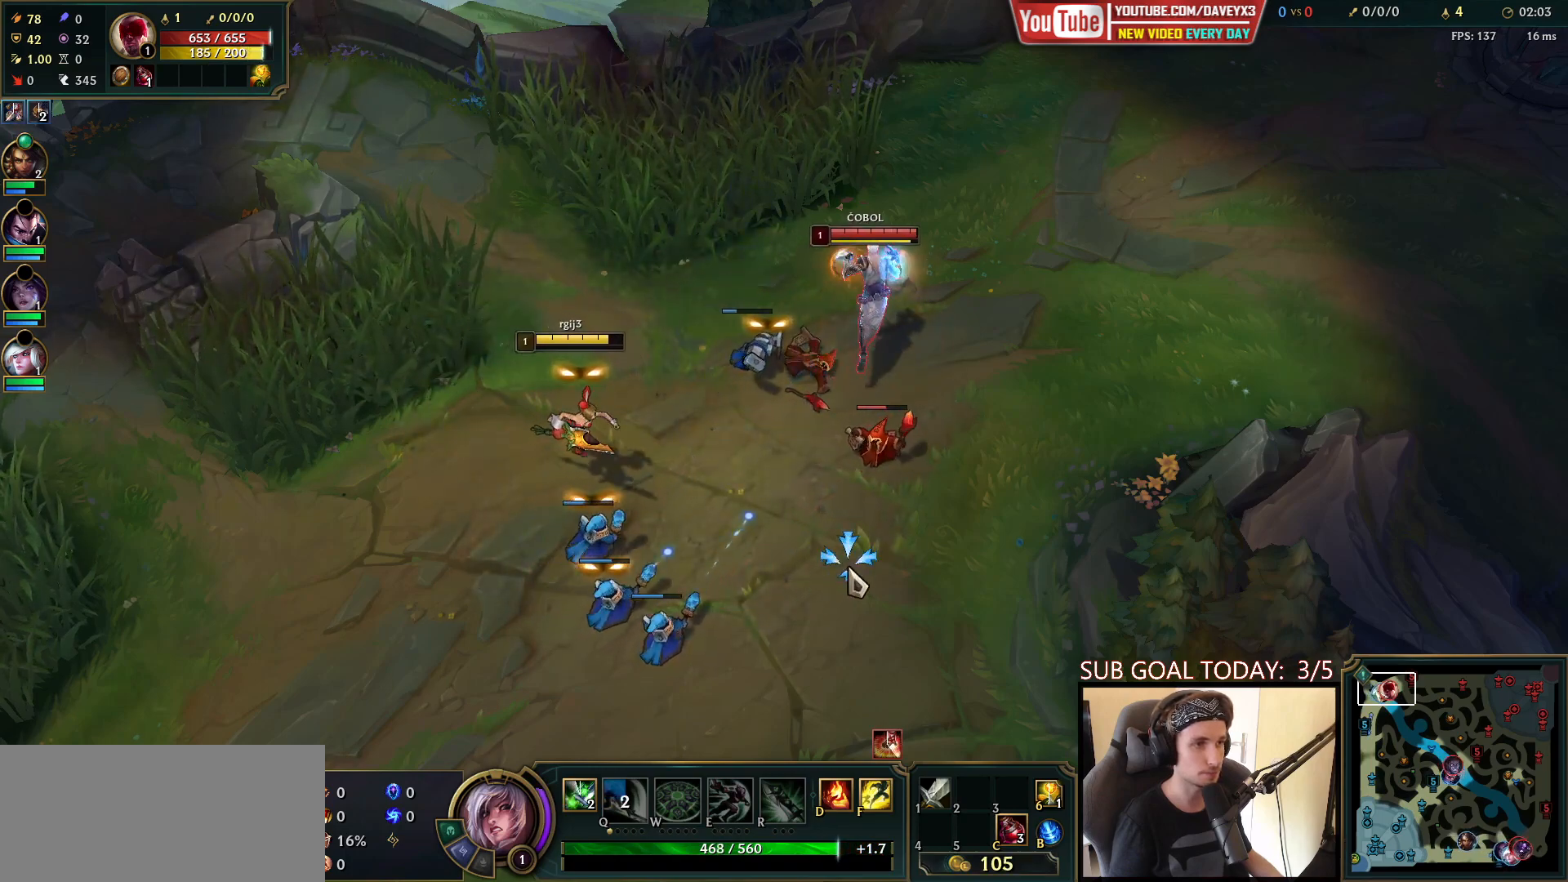
{"keys": [], "mouse": ["right"], "events": [[250, "mouse_right", "down"], [350, "mouse_right", "up"], [433, "mouse_right", "down"]]}
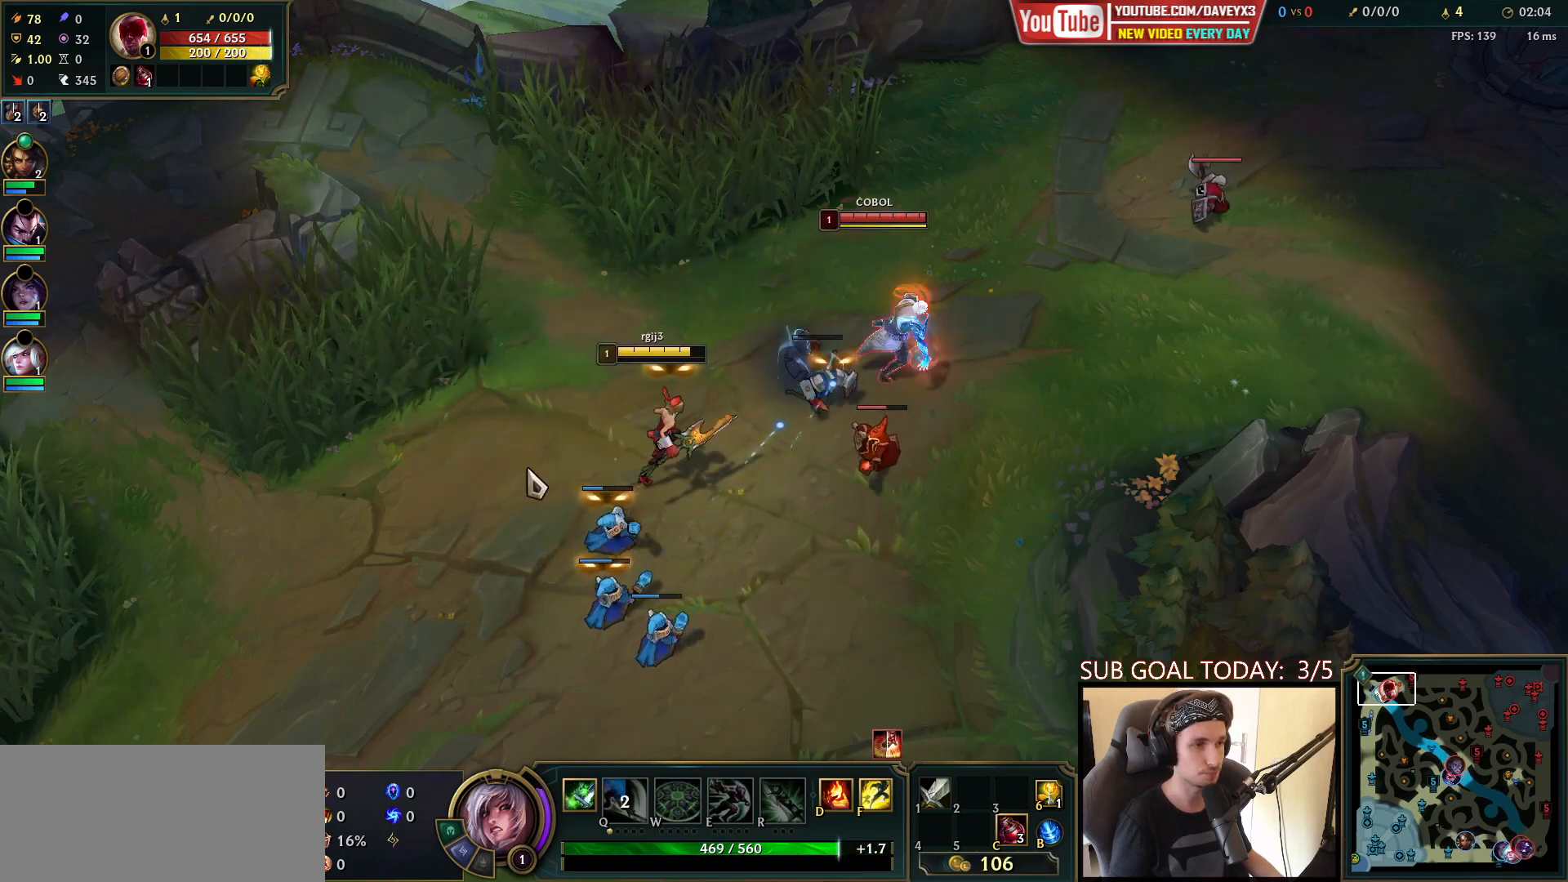
{"keys": [], "mouse": [], "events": [[17, "mouse_right", "up"], [83, "mouse_right", "down"], [167, "mouse_right", "up"], [250, "mouse_right", "down"], [383, "mouse_right", "up"]]}
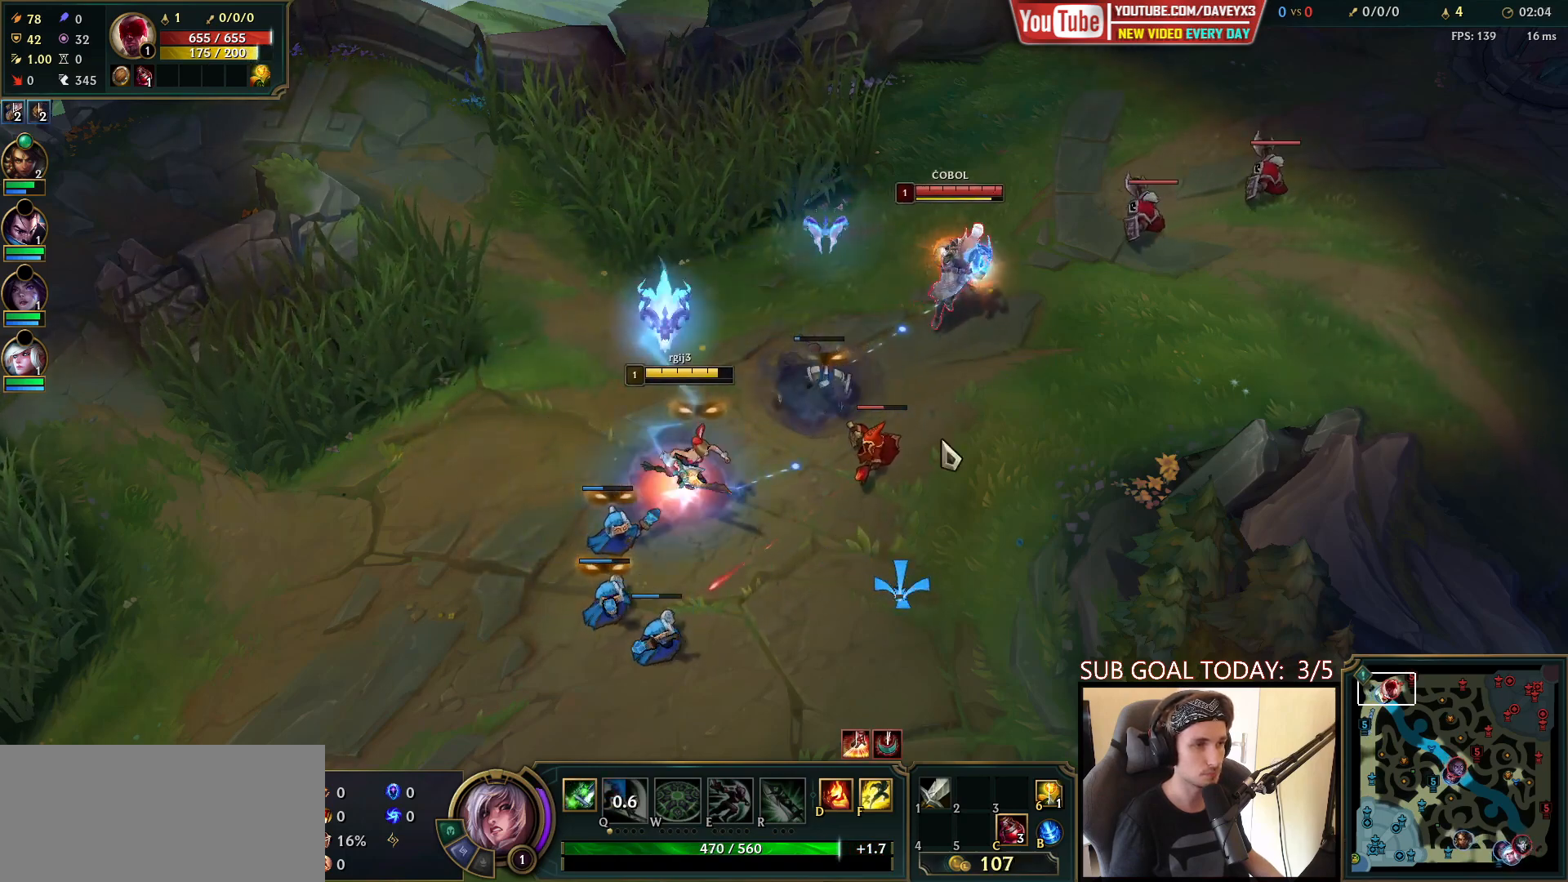
{"keys": [], "mouse": [], "events": [[50, "mouse_right", "down"], [133, "mouse_right", "up"], [233, "mouse_right", "down"], [300, "mouse_right", "up"], [400, "mouse_right", "down"], [483, "mouse_right", "up"]]}
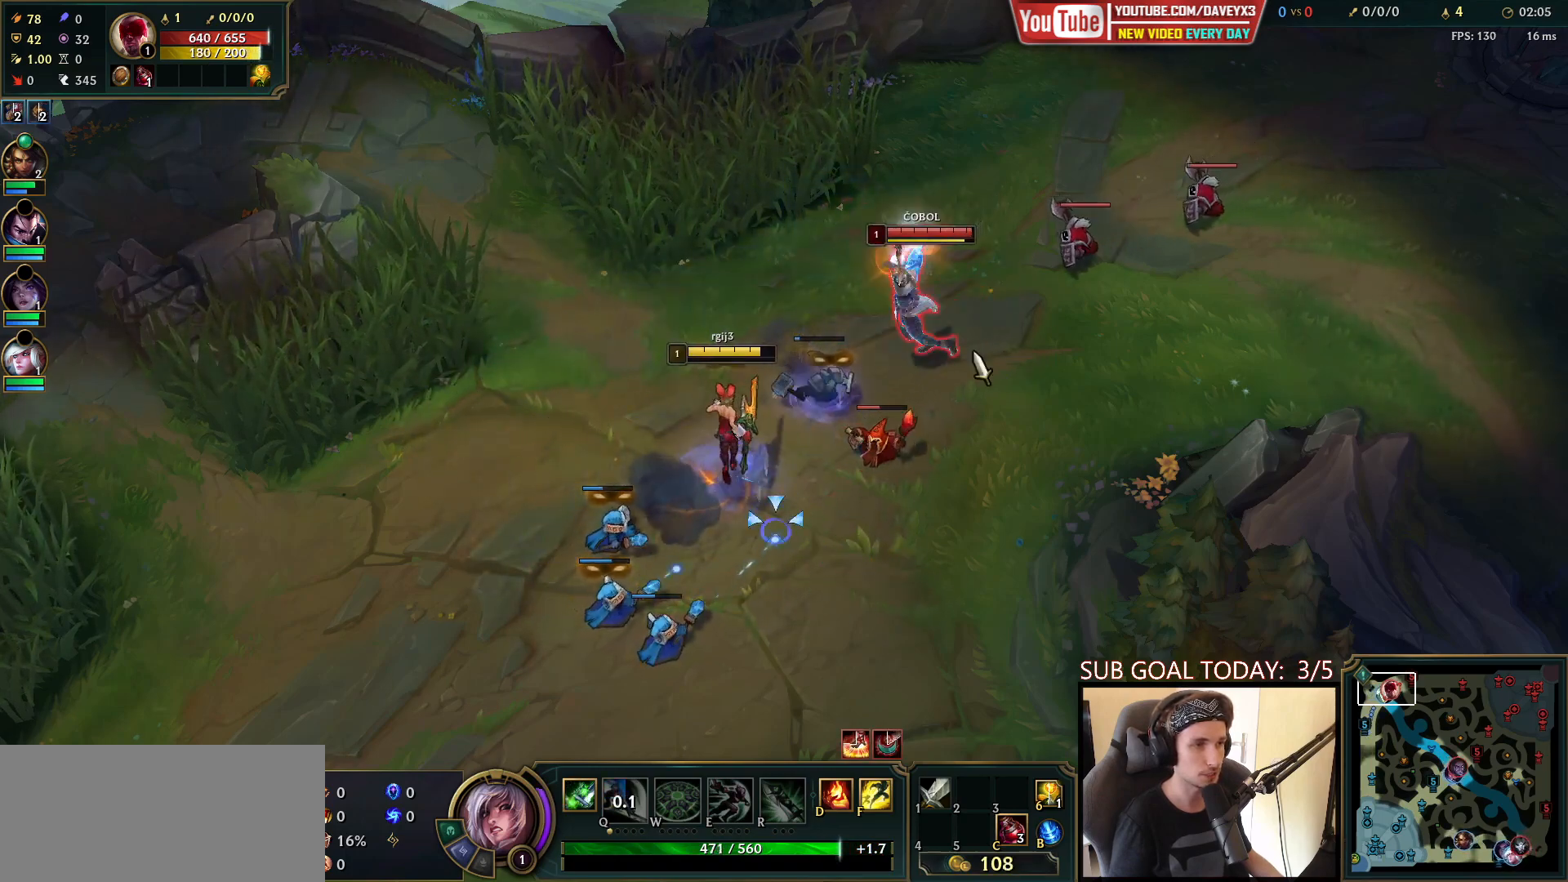
{"keys": ["q"], "mouse": [], "events": [[17, "mouse_right", "down"], [83, "q", "down"], [100, "mouse_left", "down"], [133, "q", "up"], [150, "mouse_right", "up"], [200, "mouse_left", "up"], [217, "q", "down"], [250, "mouse_left", "down"], [267, "q", "up"], [333, "q", "down"], [383, "mouse_left", "up"], [400, "q", "up"], [467, "q", "down"]]}
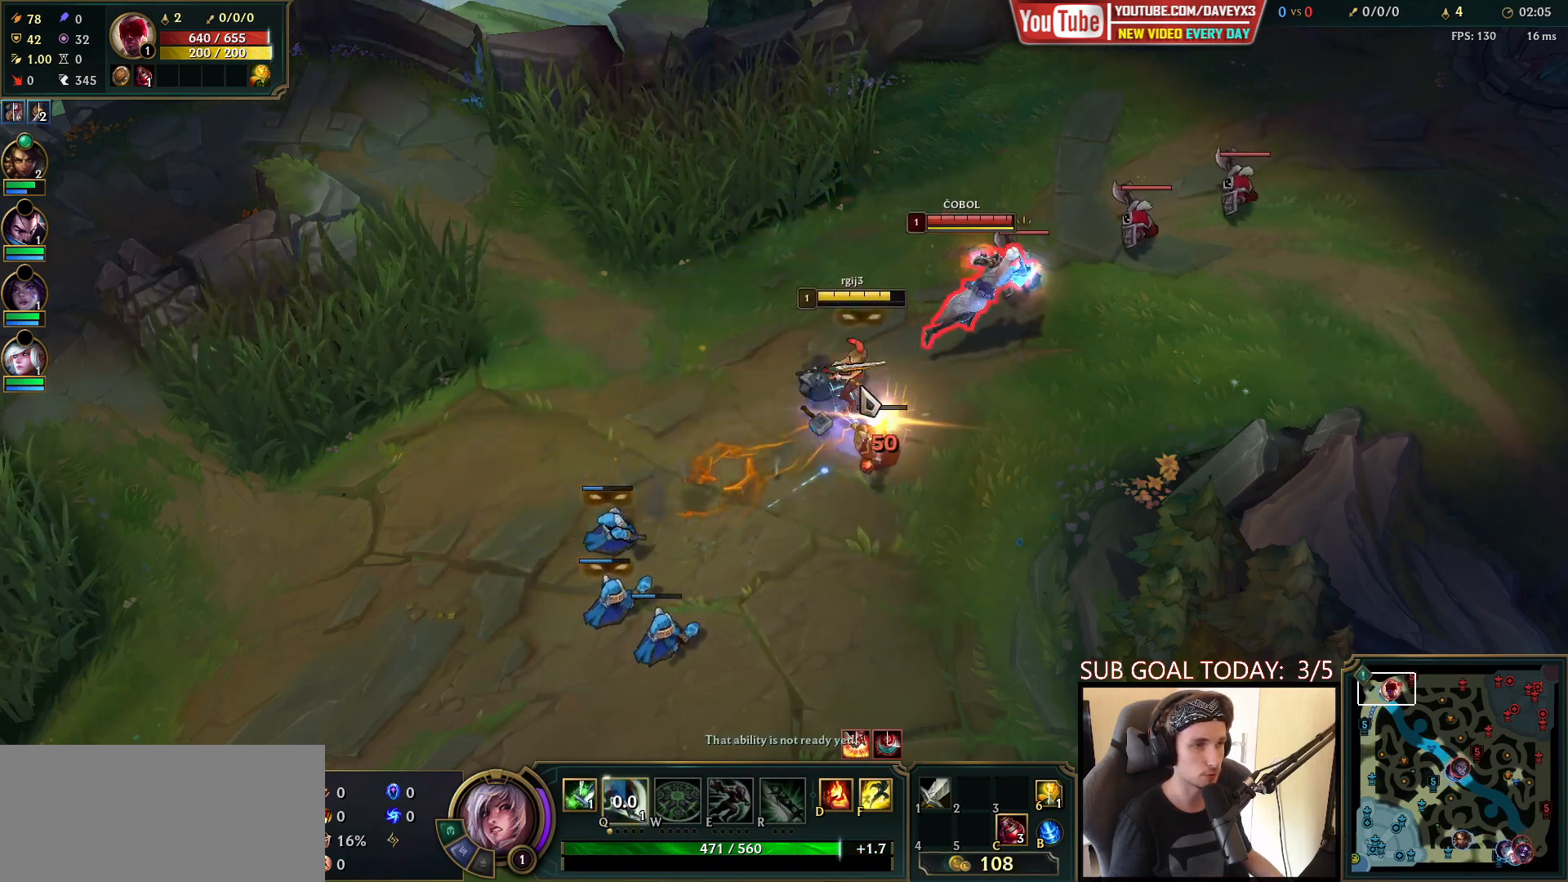
{"keys": [], "mouse": ["left"], "events": [[17, "q", "up"], [50, "mouse_right", "down"], [150, "mouse_right", "up"], [250, "mouse_right", "down"], [367, "mouse_right", "up"], [483, "mouse_left", "down"]]}
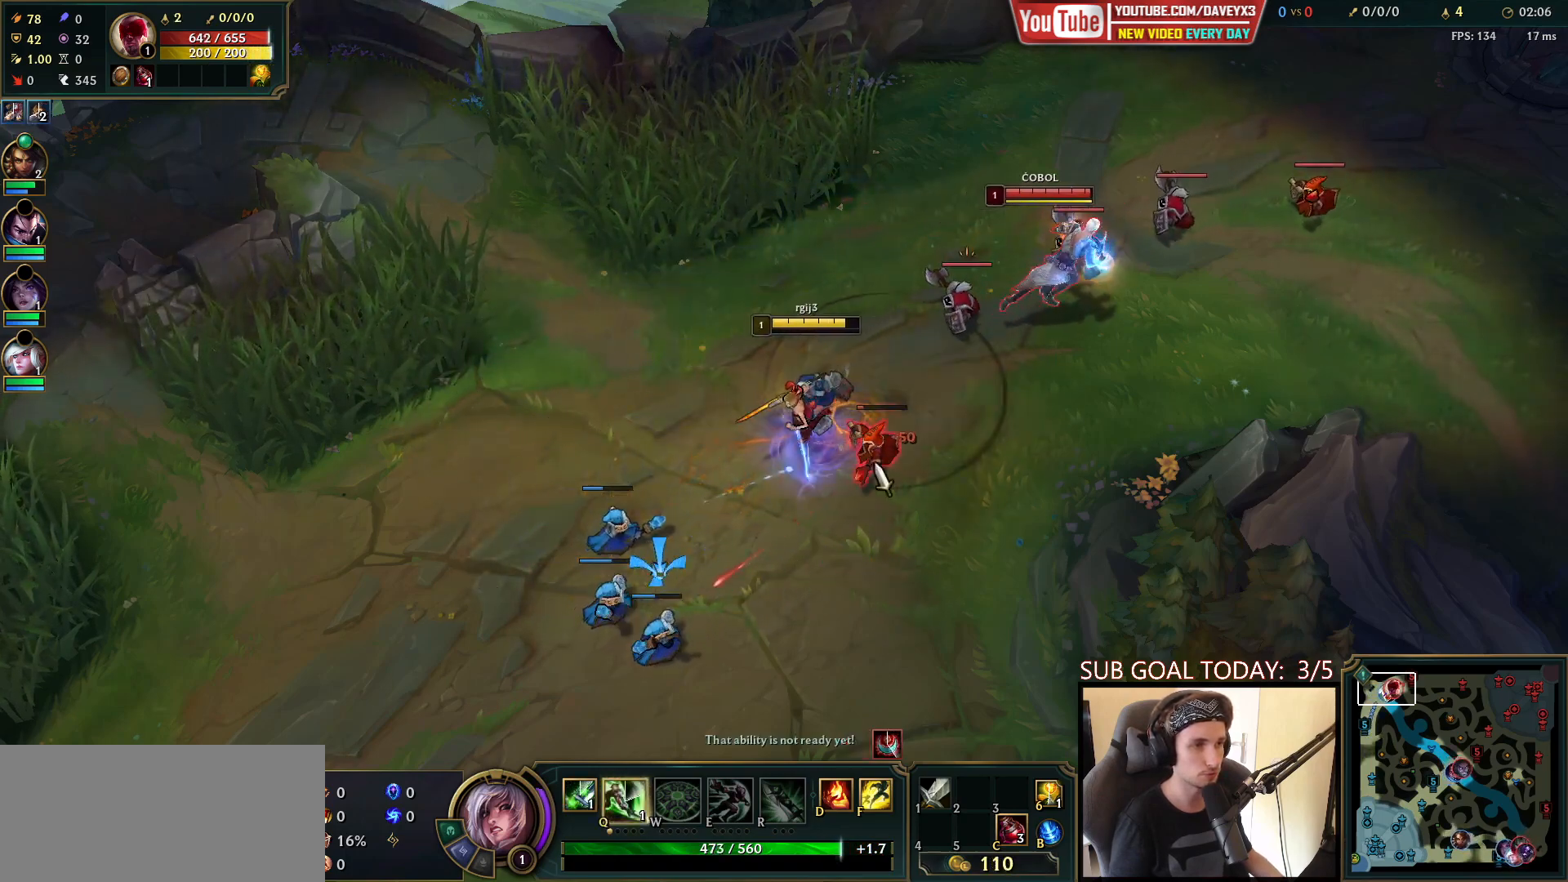
{"keys": [], "mouse": ["right"], "events": [[117, "mouse_left", "up"], [283, "mouse_right", "down"], [367, "mouse_right", "up"], [467, "mouse_right", "down"]]}
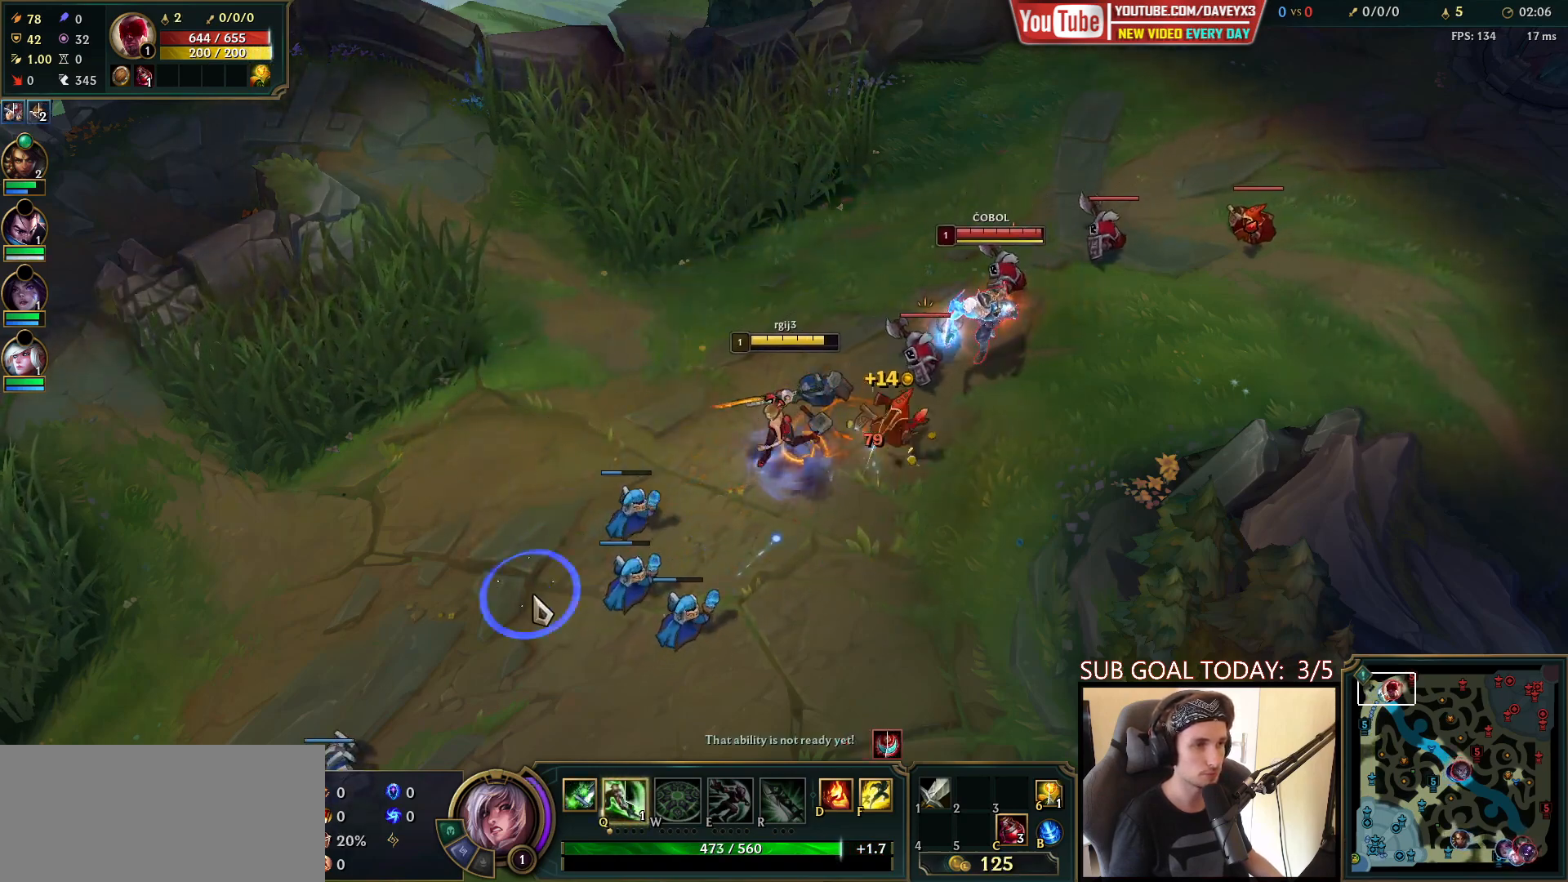
{"keys": [], "mouse": [], "events": [[67, "mouse_right", "up"], [150, "mouse_right", "down"], [250, "mouse_right", "up"]]}
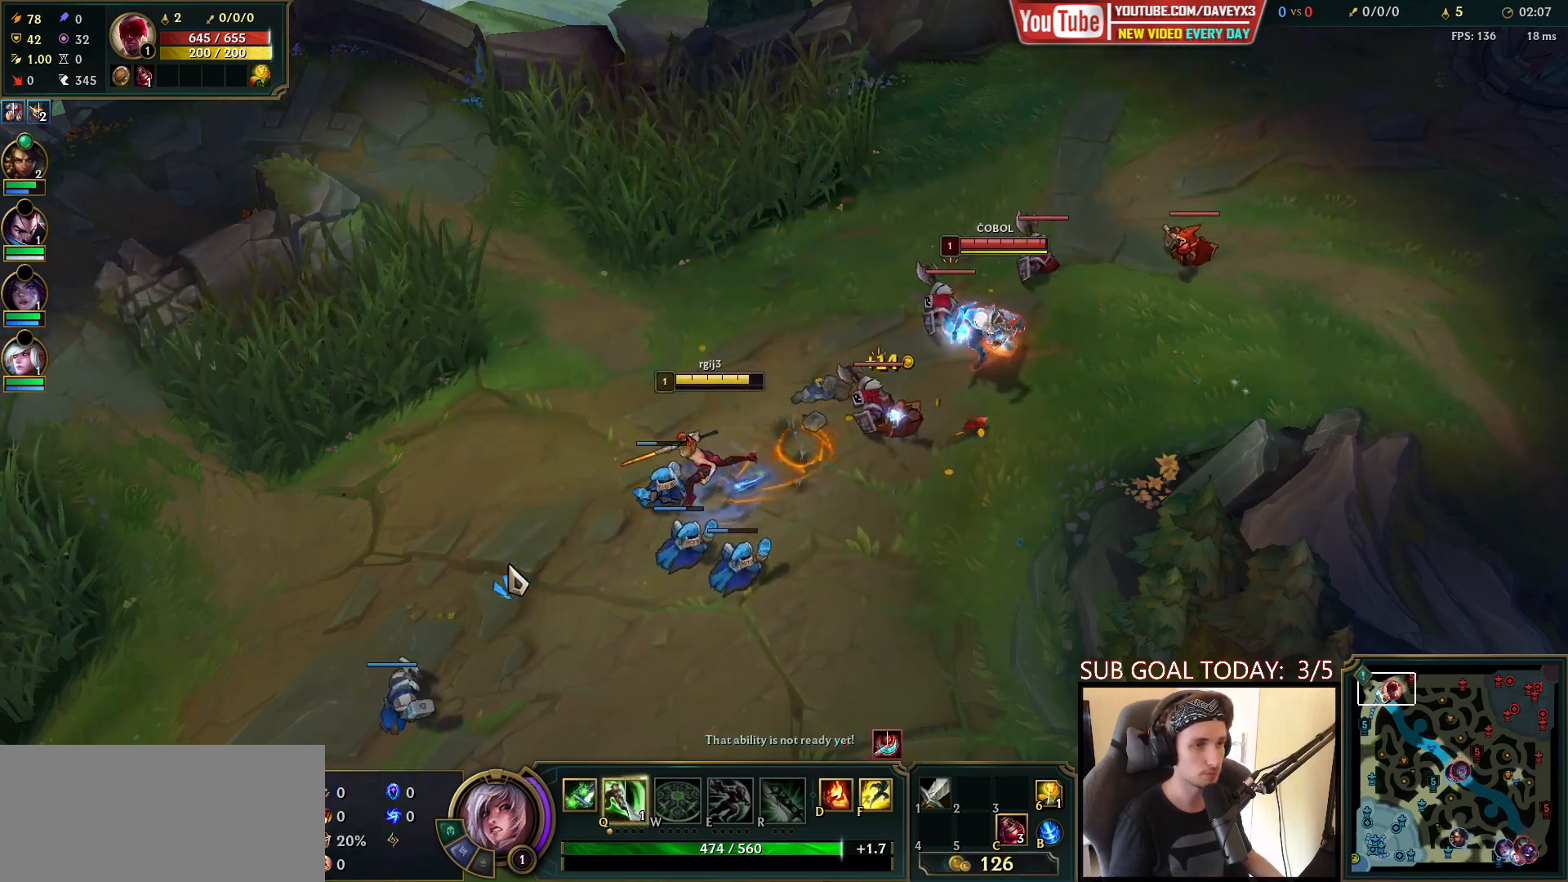
{"keys": [], "mouse": [], "events": [[167, "mouse_right", "down"], [267, "mouse_right", "up"], [367, "mouse_right", "down"], [467, "mouse_right", "up"]]}
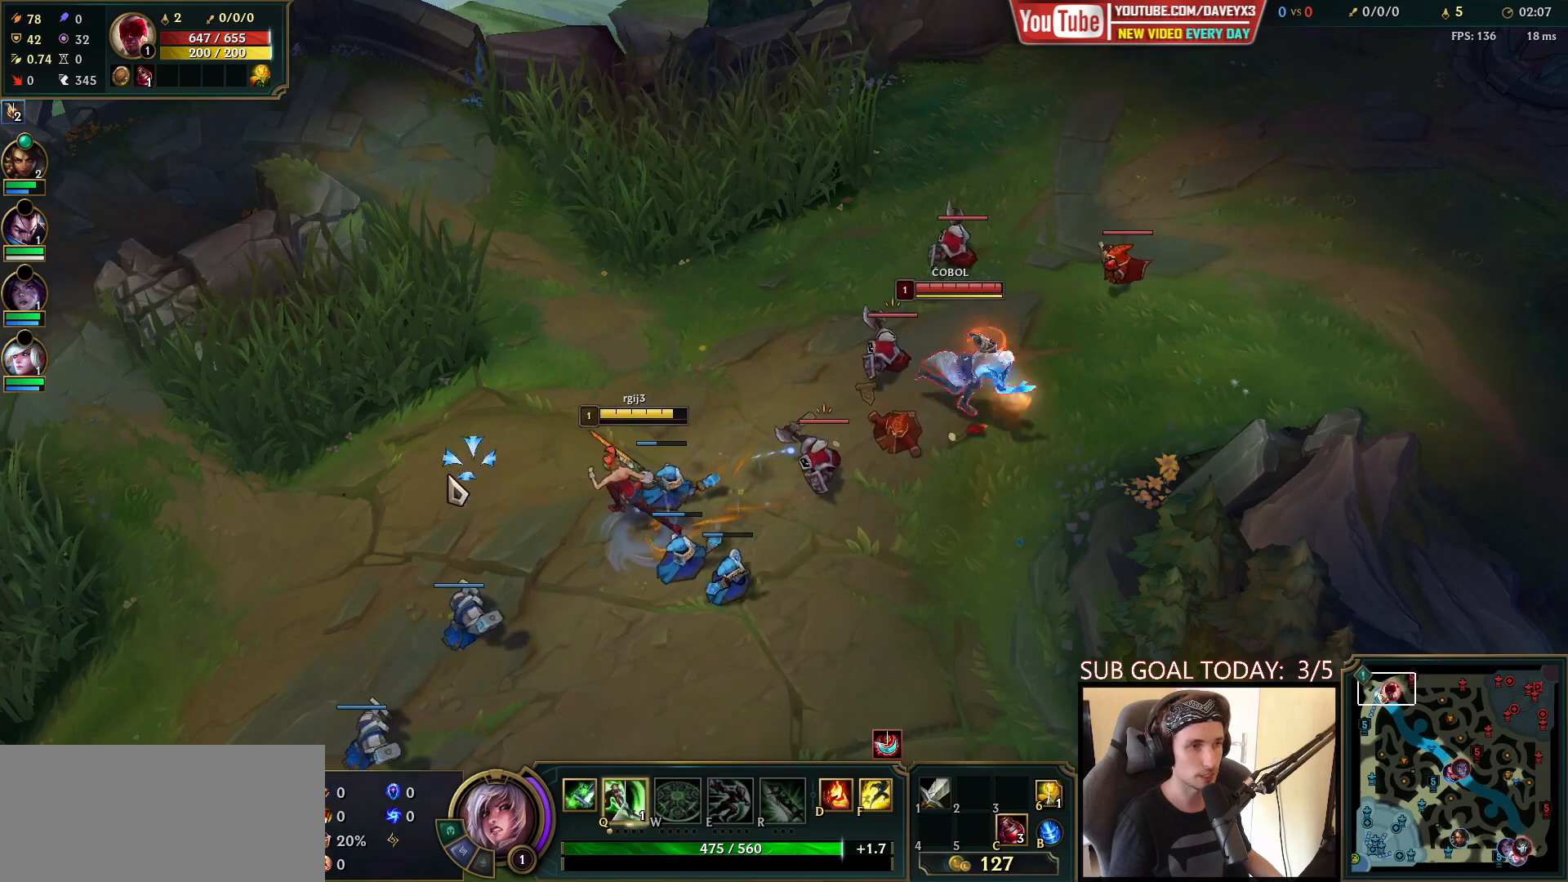
{"keys": [], "mouse": [], "events": [[67, "mouse_right", "down"], [167, "mouse_right", "up"], [267, "mouse_right", "down"], [417, "mouse_right", "up"]]}
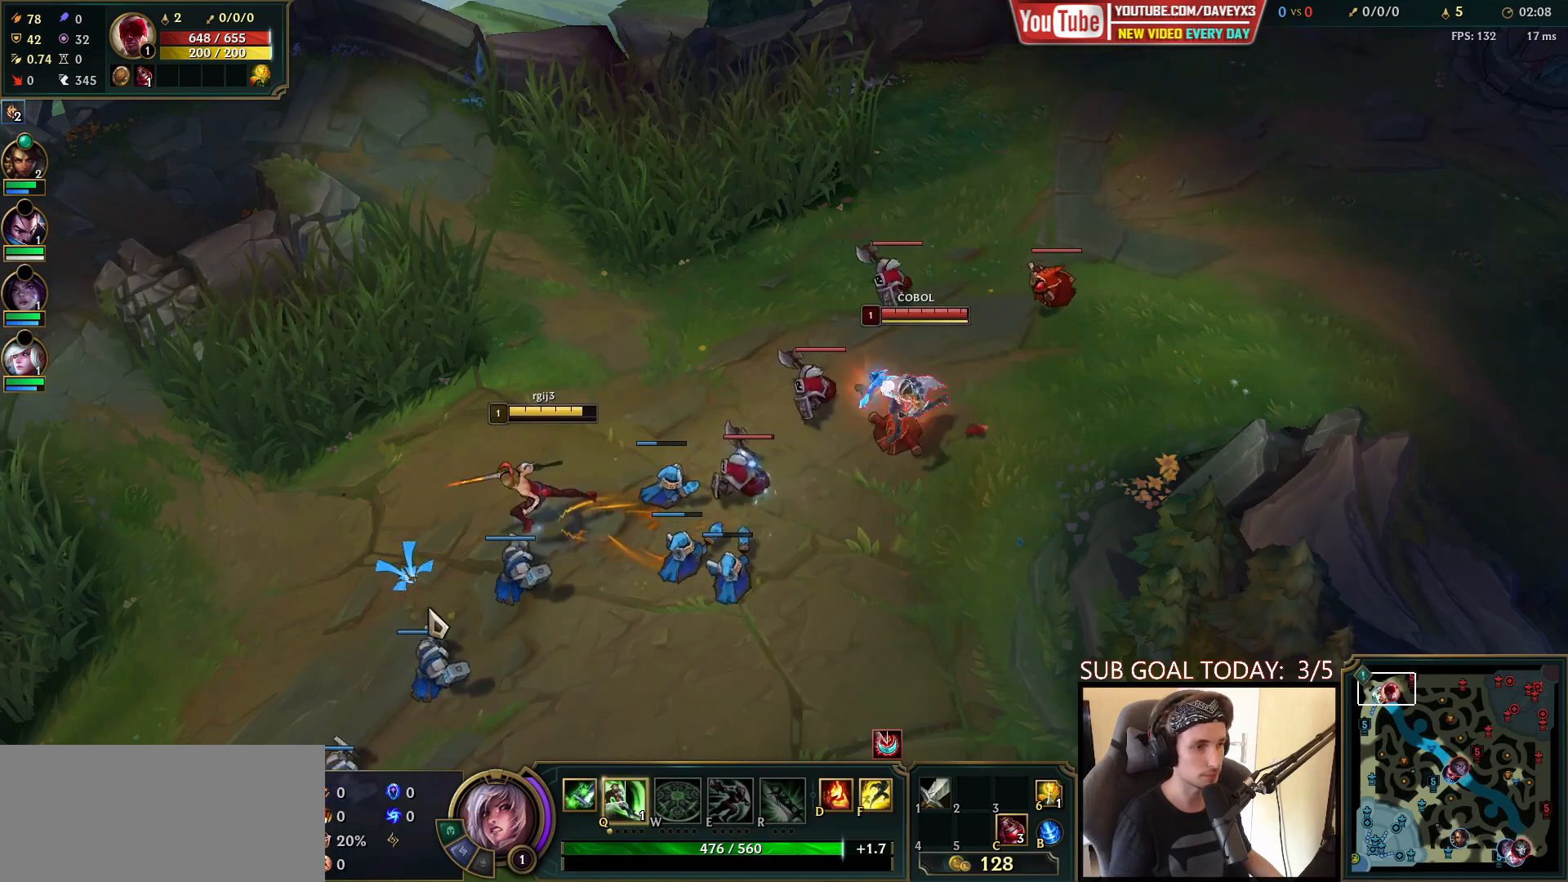
{"keys": [], "mouse": [], "events": [[300, "mouse_right", "down"], [367, "mouse_left", "down"], [383, "q", "down"], [433, "mouse_right", "up"], [450, "q", "up"], [483, "mouse_left", "up"]]}
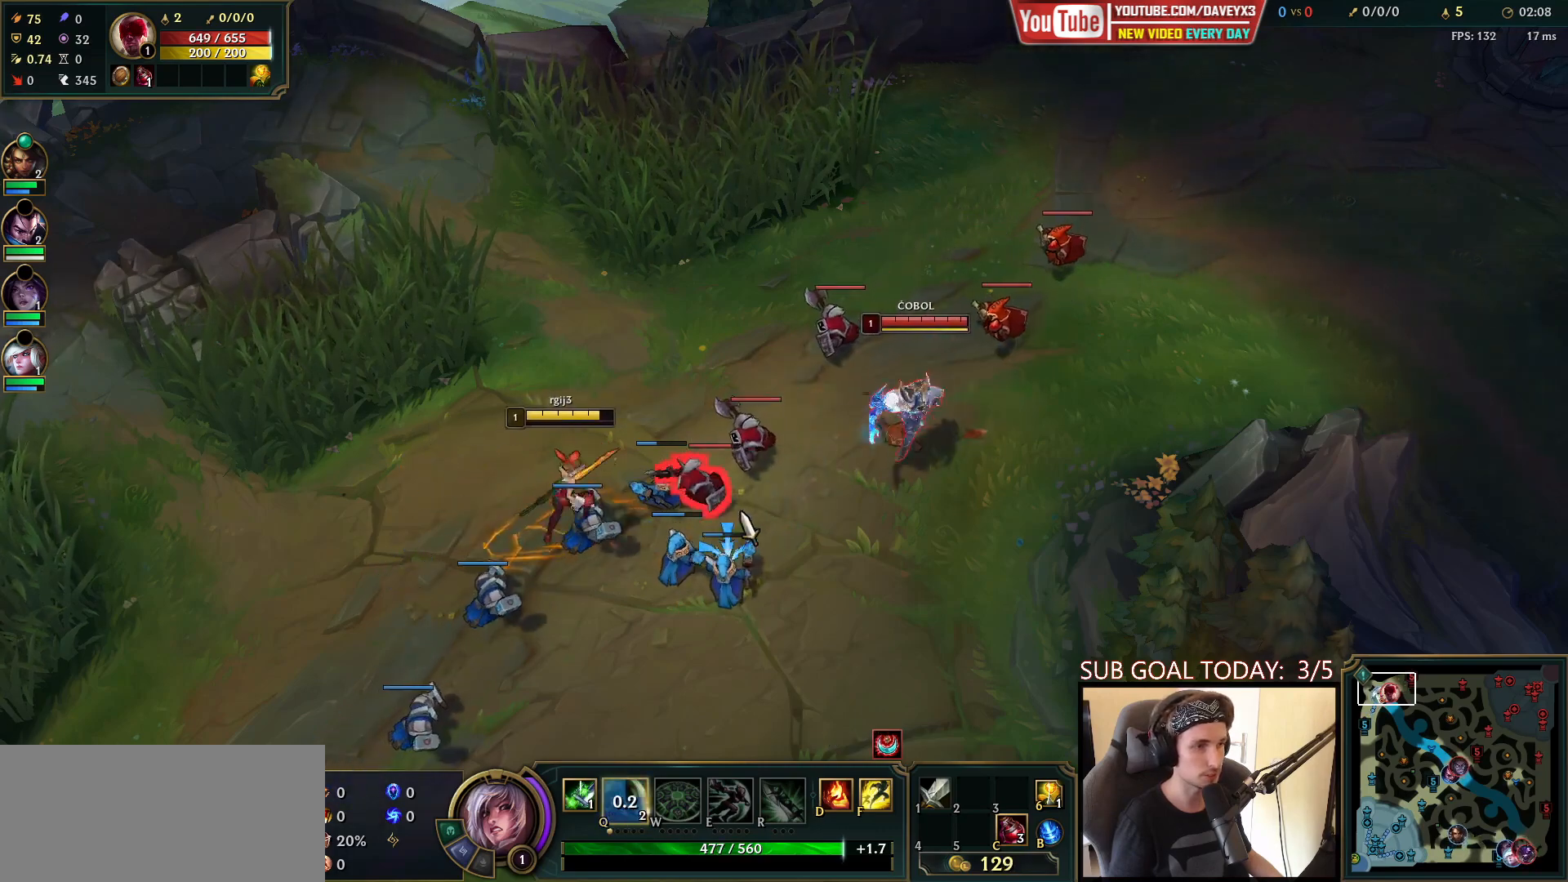
{"keys": ["q"], "mouse": ["left"], "events": [[33, "q", "down"], [83, "q", "up"], [100, "mouse_right", "down"], [217, "mouse_right", "up"], [233, "q", "down"], [283, "mouse_left", "down"], [300, "q", "up"], [350, "q", "down"], [400, "mouse_left", "up"], [433, "q", "up"], [450, "mouse_left", "down"], [483, "q", "down"]]}
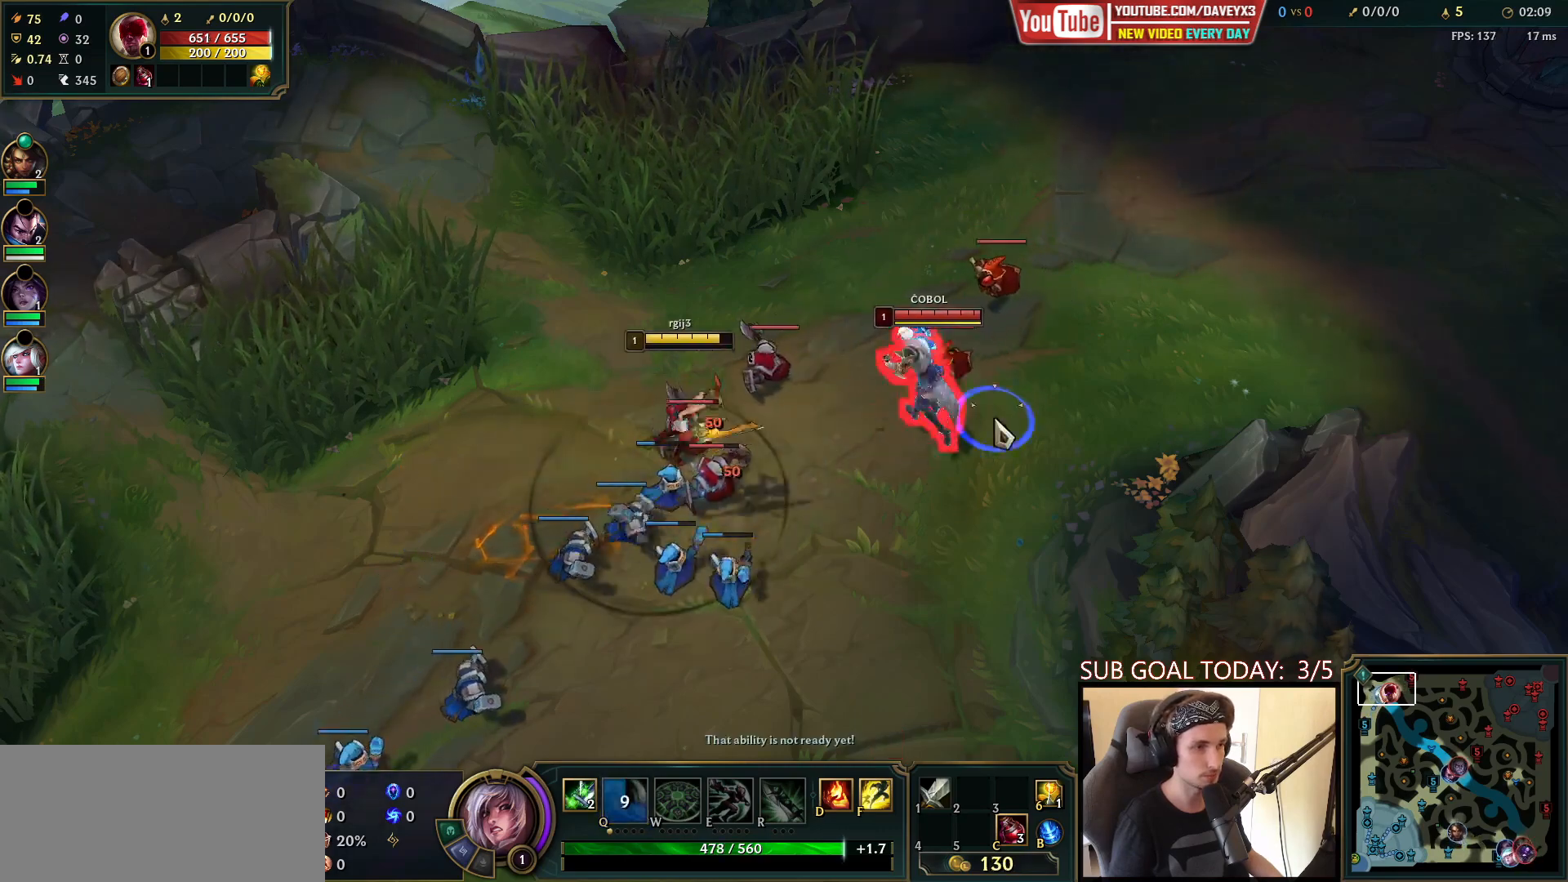
{"keys": [], "mouse": ["right"], "events": [[67, "mouse_left", "up"], [67, "q", "up"], [200, "mouse_right", "down"], [317, "mouse_right", "up"], [383, "mouse_right", "down"]]}
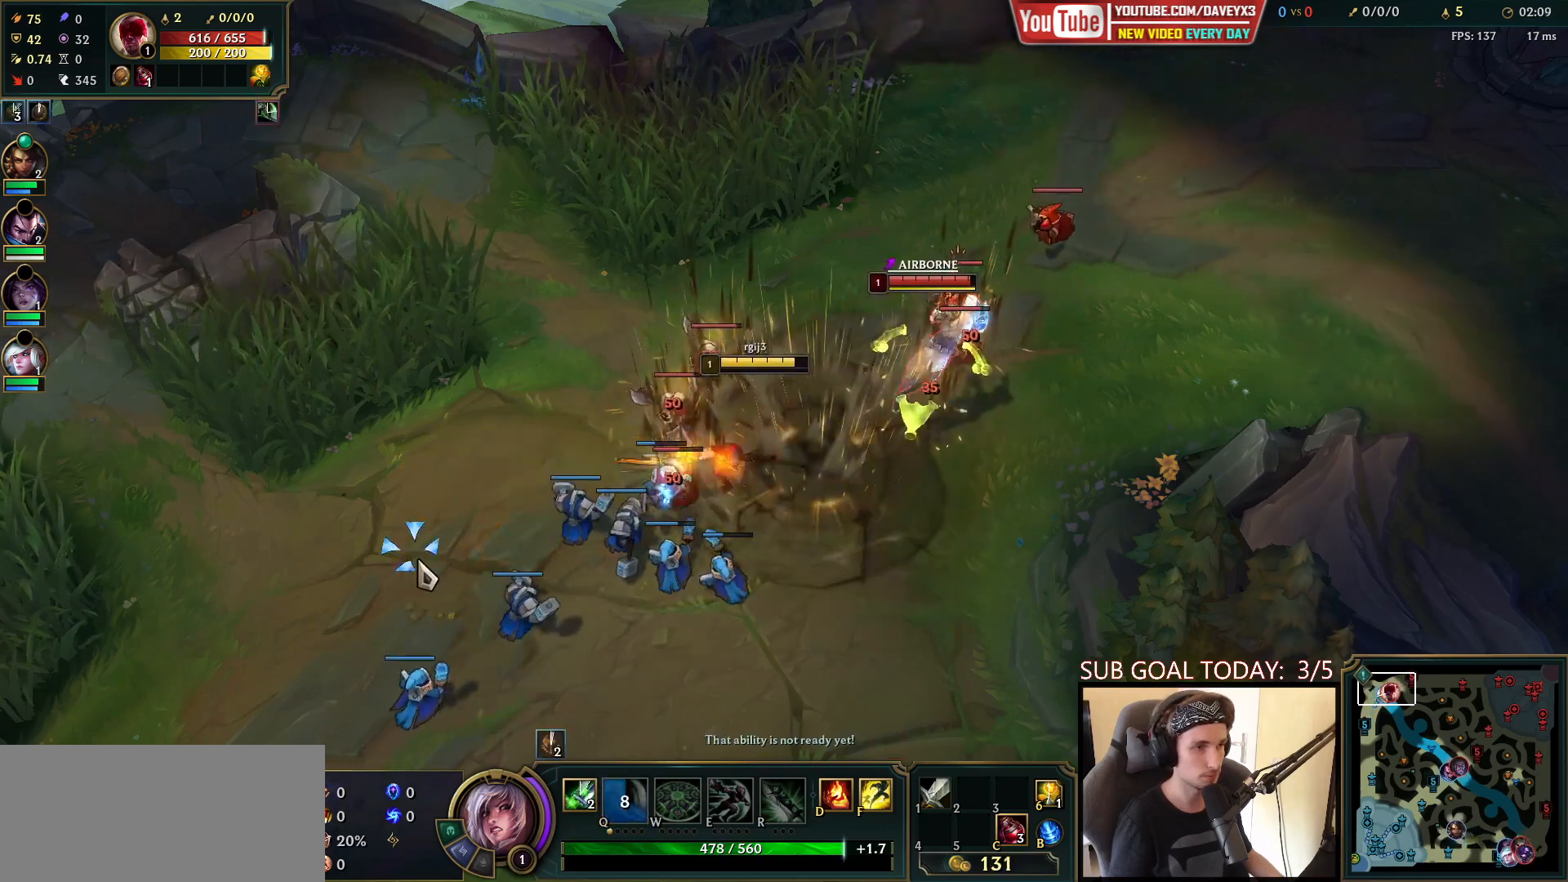
{"keys": [], "mouse": ["right"], "events": [[33, "mouse_right", "up"], [167, "mouse_right", "down"], [300, "mouse_right", "up"], [383, "mouse_right", "down"]]}
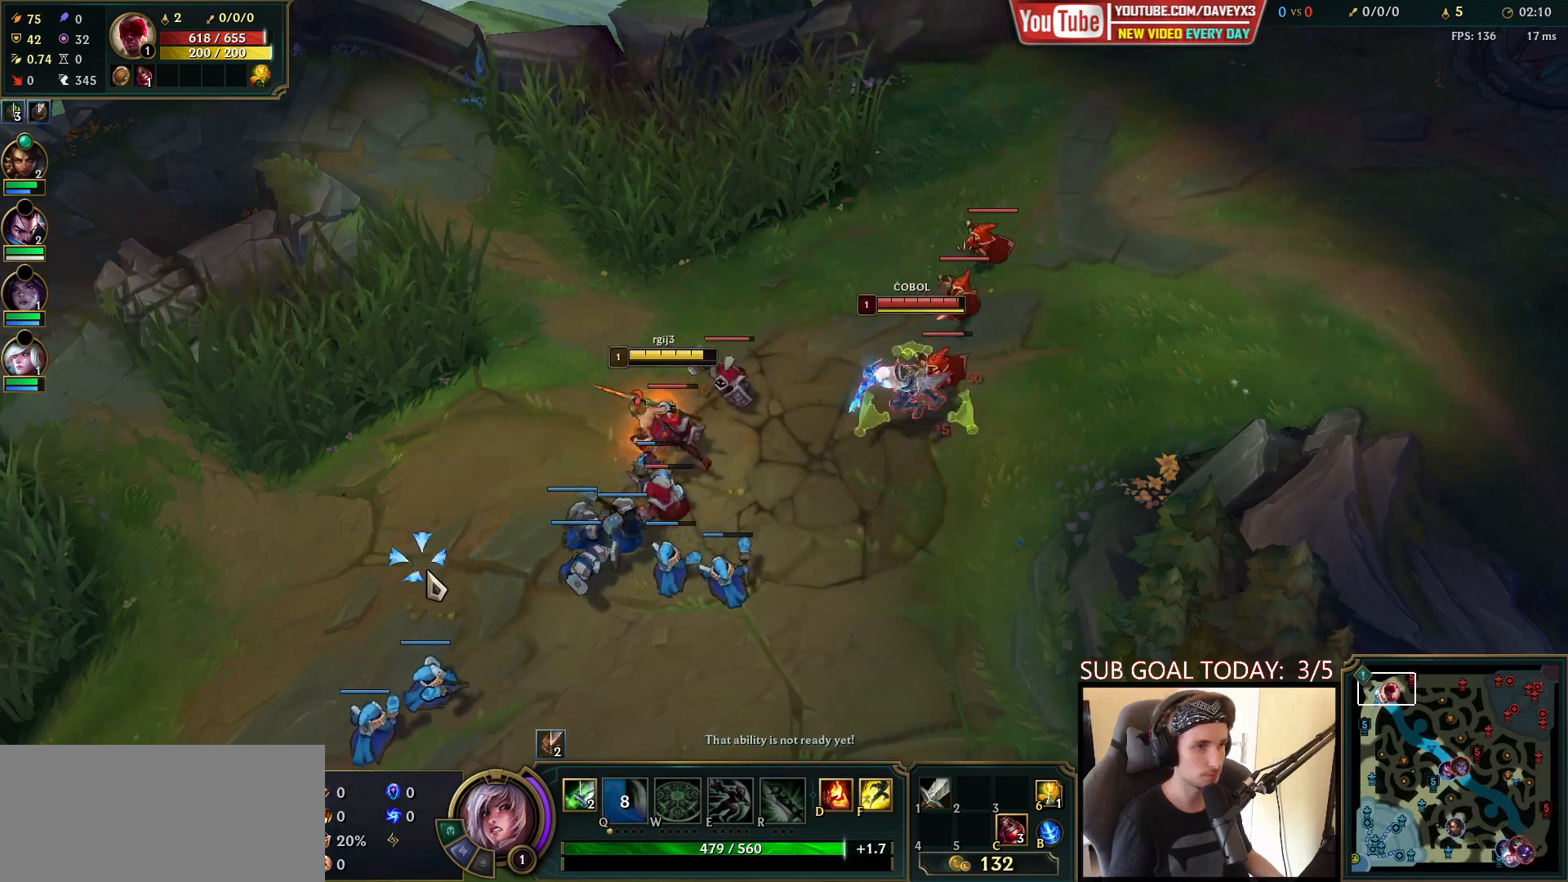
{"keys": [], "mouse": [], "events": [[17, "mouse_right", "up"], [117, "mouse_right", "down"], [267, "mouse_right", "up"], [400, "mouse_right", "down"], [500, "mouse_right", "up"]]}
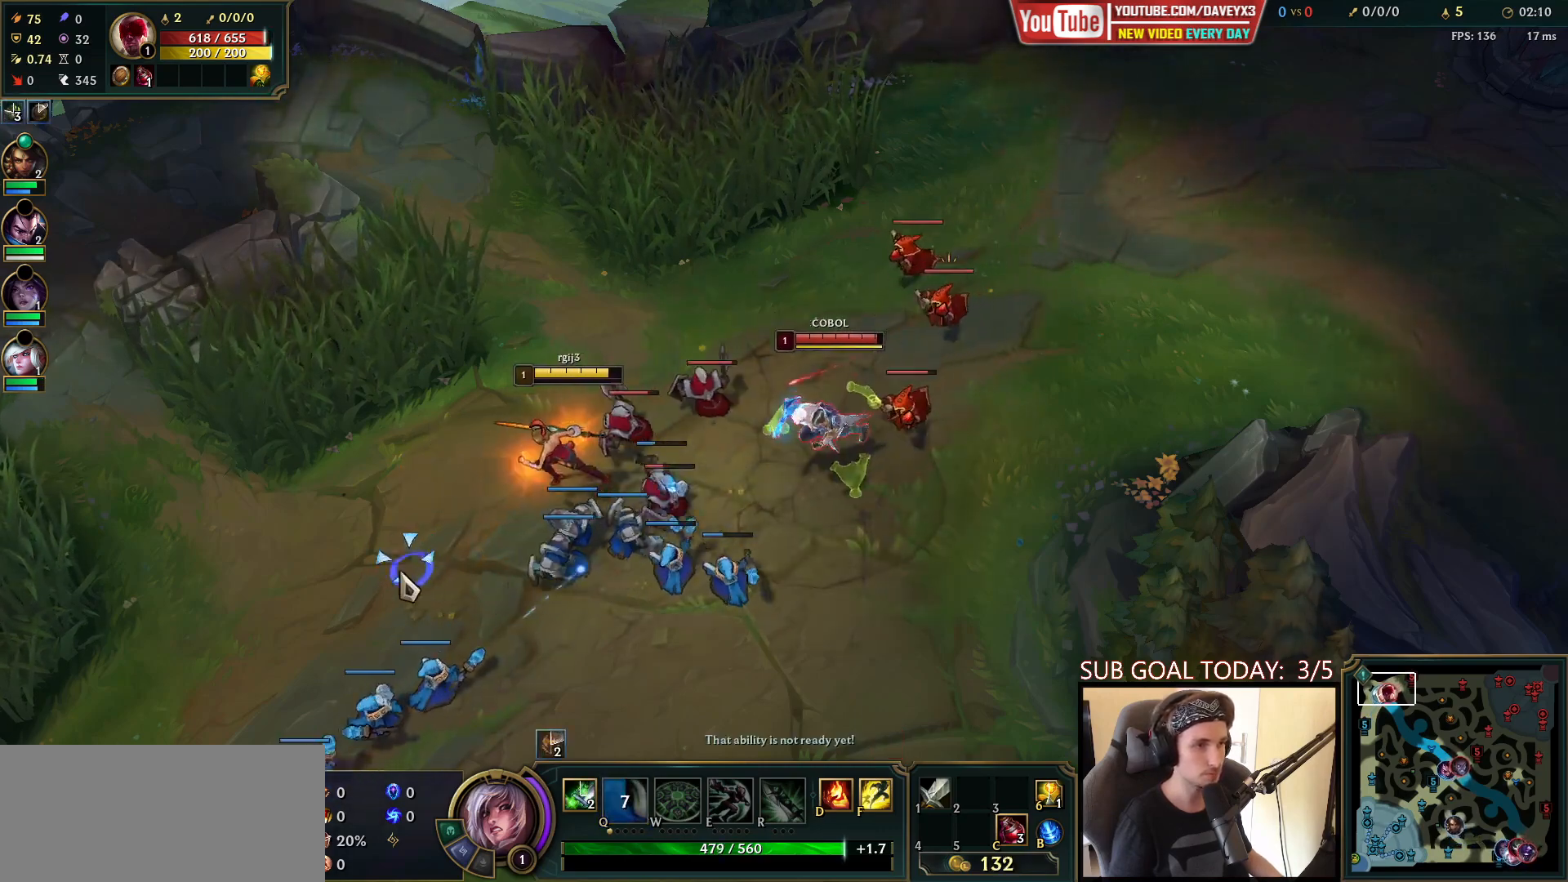
{"keys": [], "mouse": ["right"], "events": [[100, "mouse_right", "down"], [200, "mouse_right", "up"], [300, "mouse_right", "down"], [400, "mouse_right", "up"], [483, "mouse_right", "down"]]}
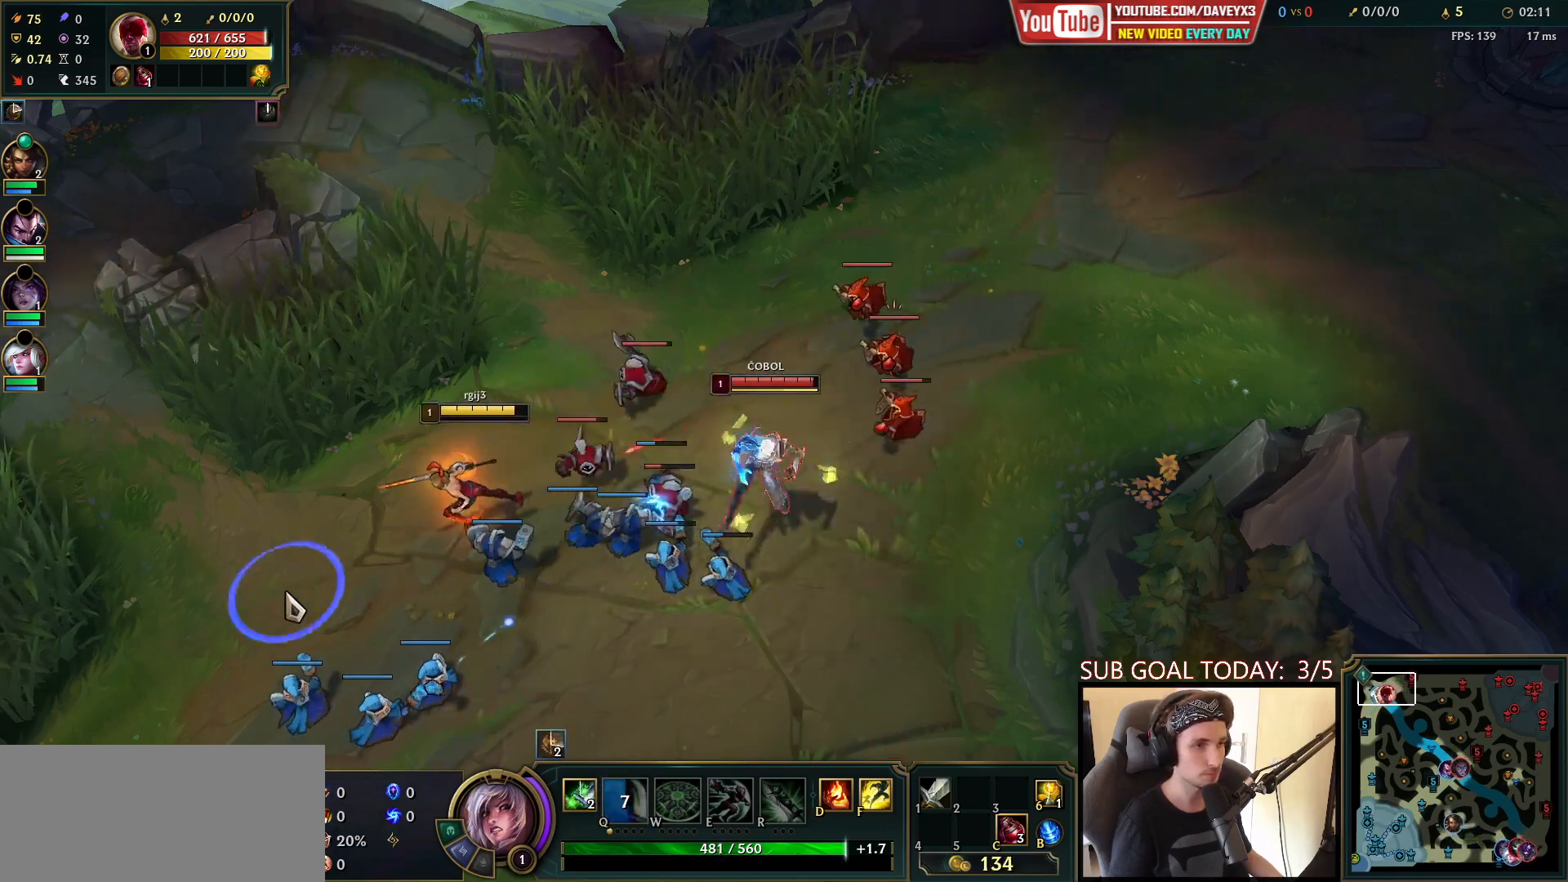
{"keys": [], "mouse": [], "events": [[117, "mouse_right", "up"], [267, "mouse_right", "down"], [333, "mouse_right", "up"], [433, "mouse_right", "down"], [500, "mouse_right", "up"]]}
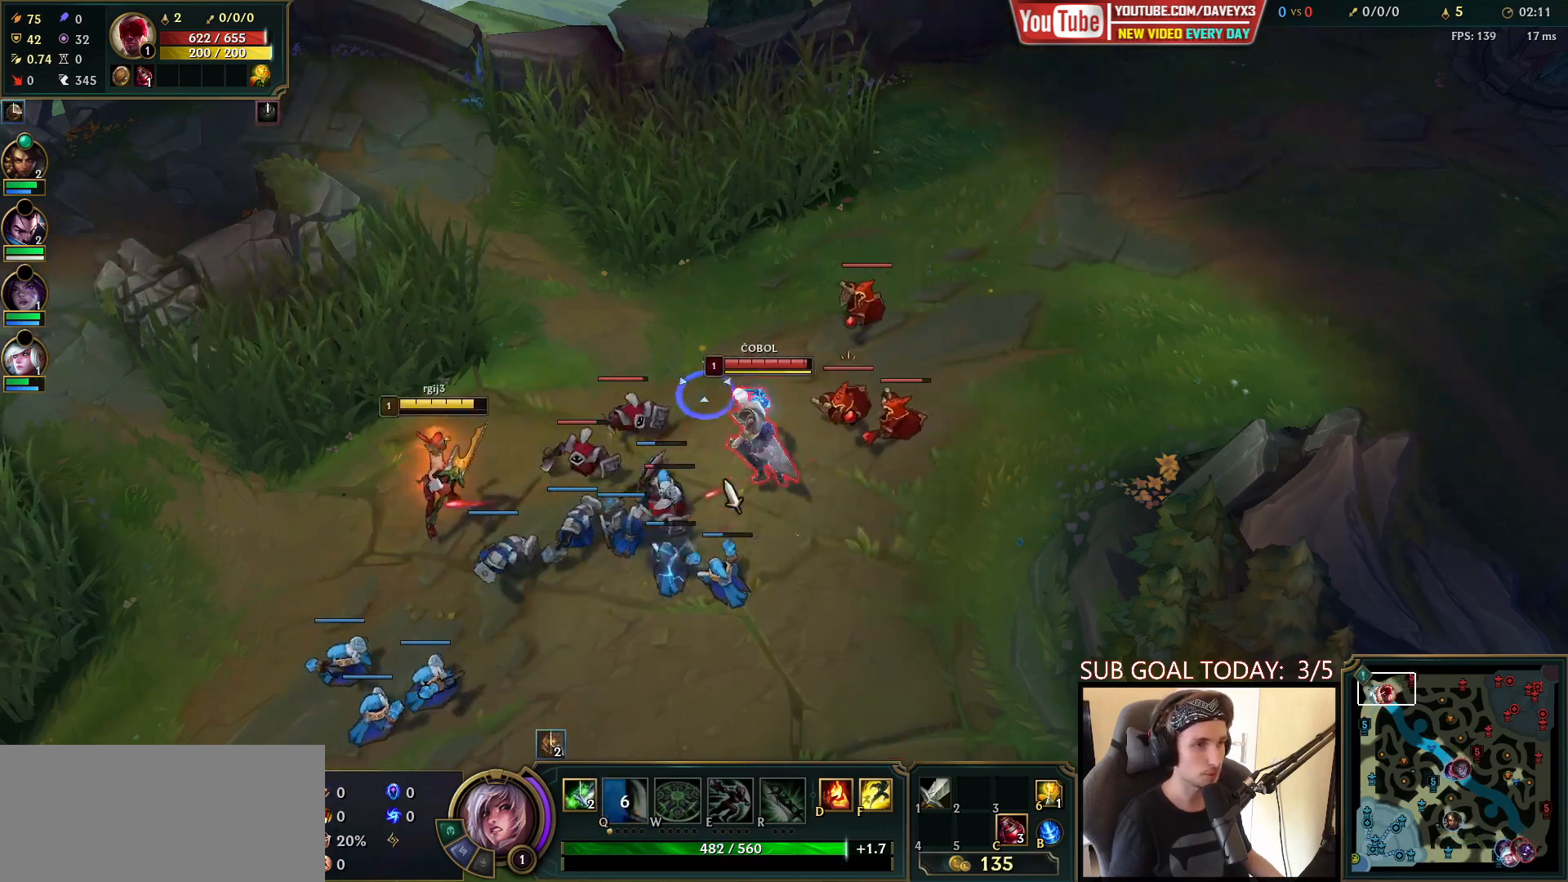
{"keys": [], "mouse": ["right"], "events": [[133, "mouse_right", "down"], [233, "mouse_right", "up"], [300, "mouse_right", "down"], [383, "mouse_right", "up"], [450, "mouse_right", "down"]]}